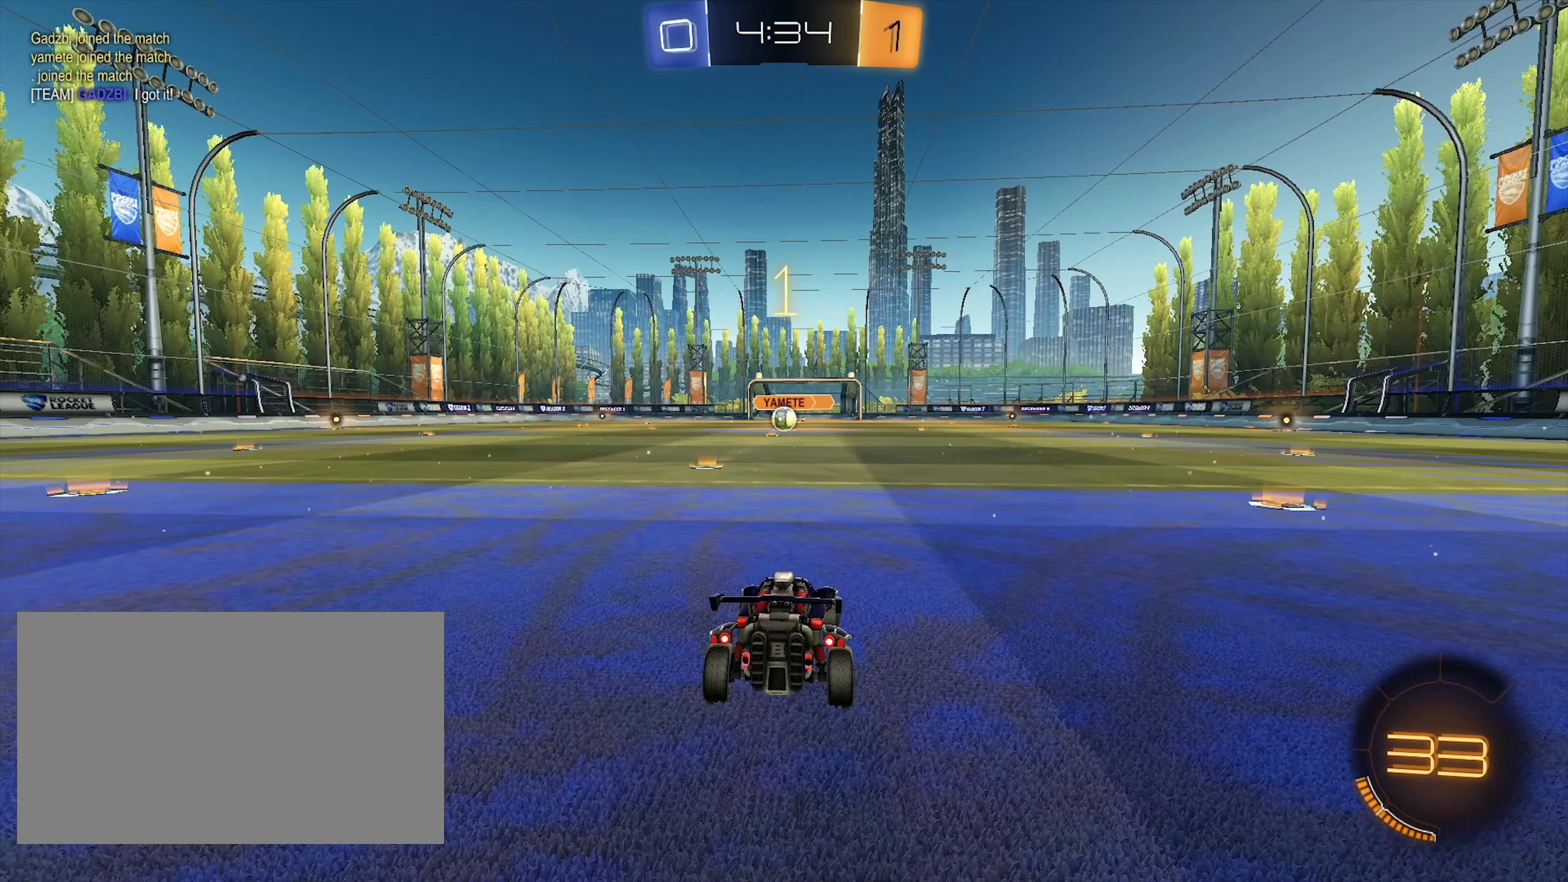
Gameplay with keyboard and mouse; each line is a JSON object with the keys and mouse buttons held at the frame after it. "events" lists presses ("down") and releases ("up") of "a", "d", "e", "q", "s", "shift", "space", "w", "mouse_left", "mouse_wheel", "mouse_right" and "mouse_mb4" between this image and that frame as [ms after this image, input, new state], when the widget could be followed in between. "mouse_left", "mouse_wheel", "mouse_right", "mouse_mb4" = the "left", "wheel", "right", "mb4" buttons of the "mouse" list. No other keys are recorded. "wheel" means that the mouse wheel is clicked or scrolled. Mouse movement is not recorded.
{"keys": ["w"], "mouse": ["left"], "events": [[67, "mouse_mb4", "up"], [67, "space", "up"]]}
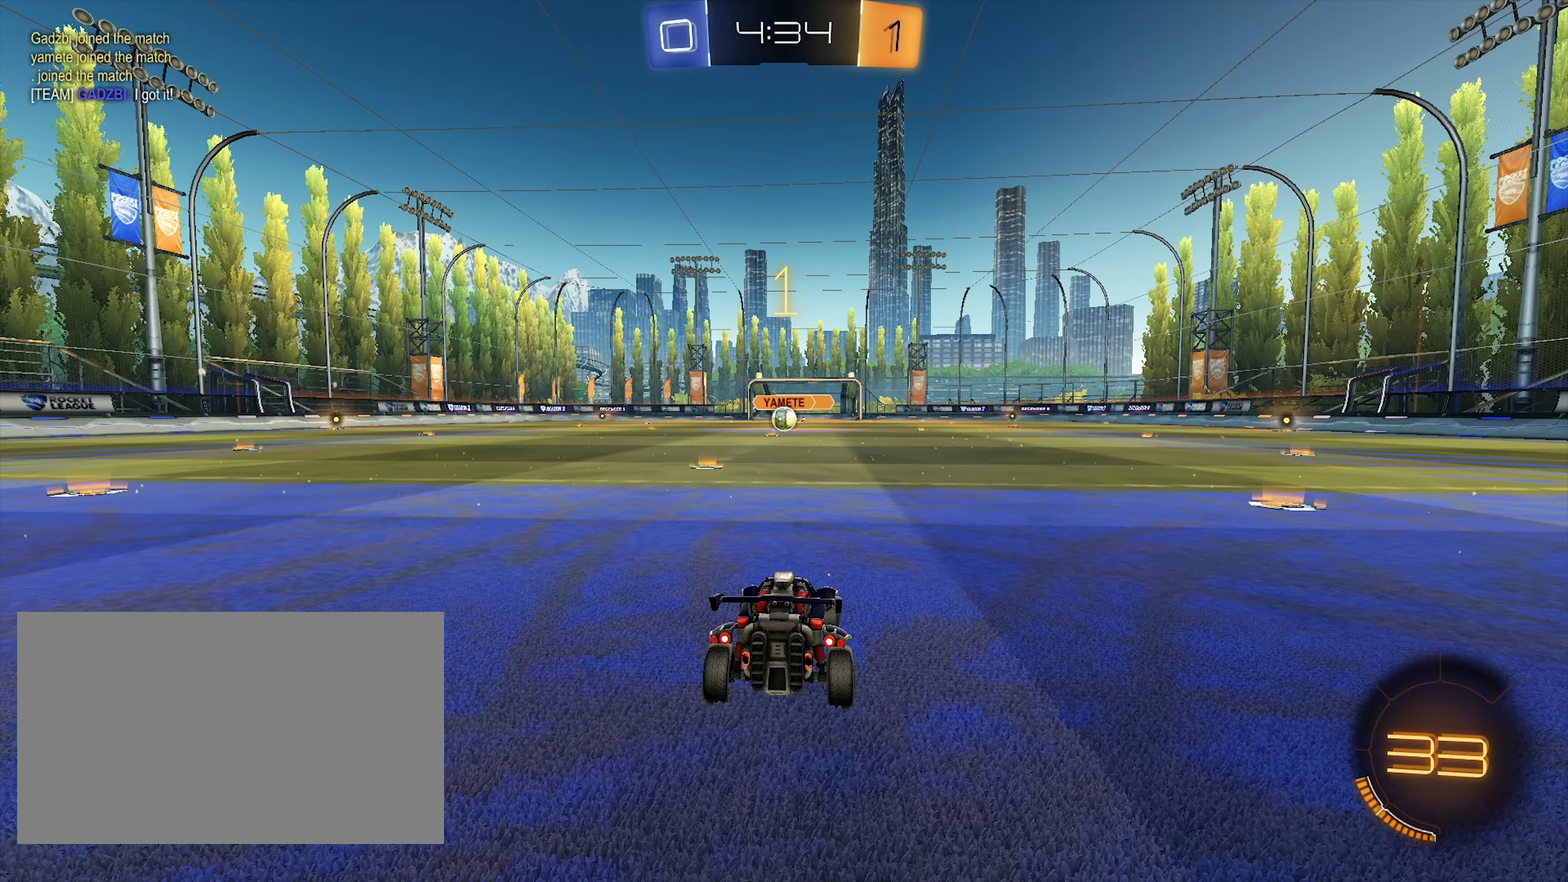
{"keys": ["w"], "mouse": ["left"], "events": [[317, "a", "down"], [417, "a", "up"]]}
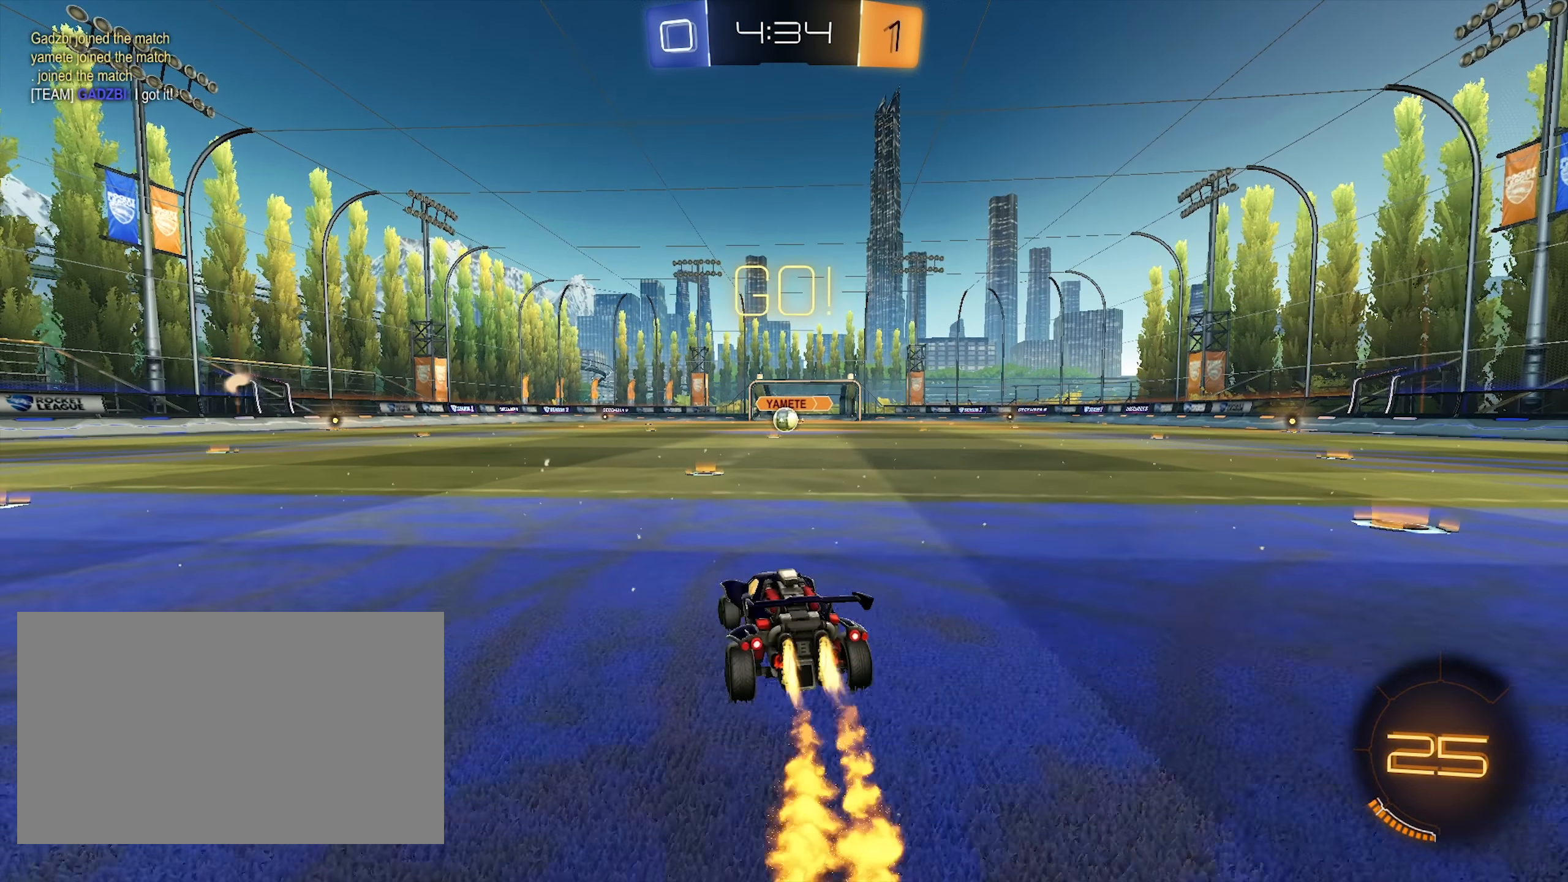
{"keys": ["d", "s", "shift", "w"], "mouse": ["left", "right"], "events": [[333, "d", "down"], [333, "mouse_right", "down"], [333, "shift", "down"], [483, "s", "down"]]}
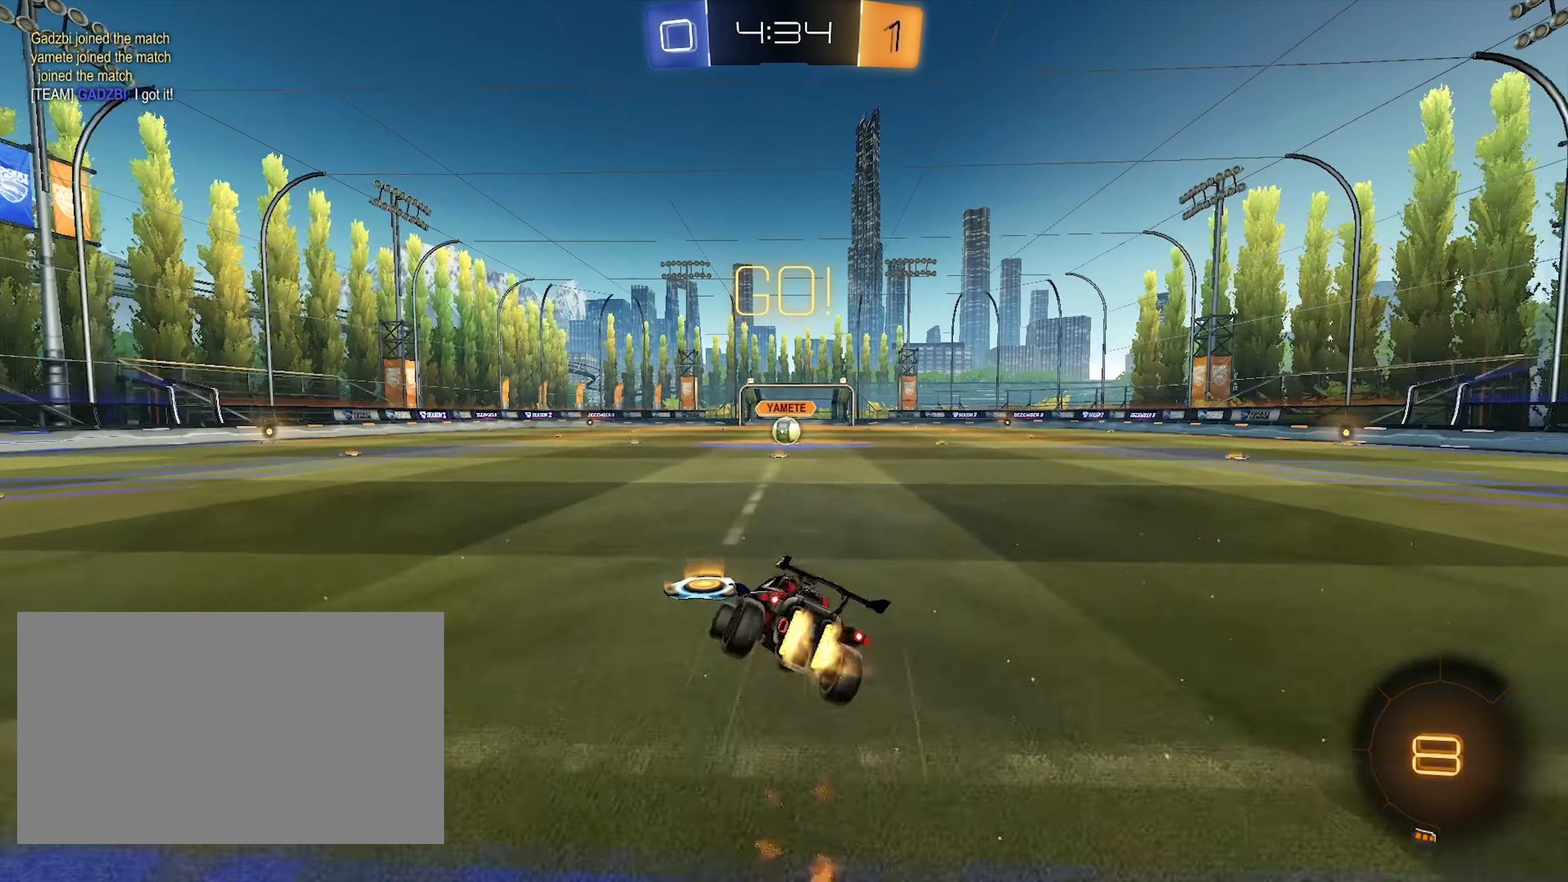
{"keys": ["d", "s", "shift"], "mouse": ["left"], "events": [[17, "w", "up"], [217, "mouse_right", "up"], [350, "s", "up"], [450, "s", "down"]]}
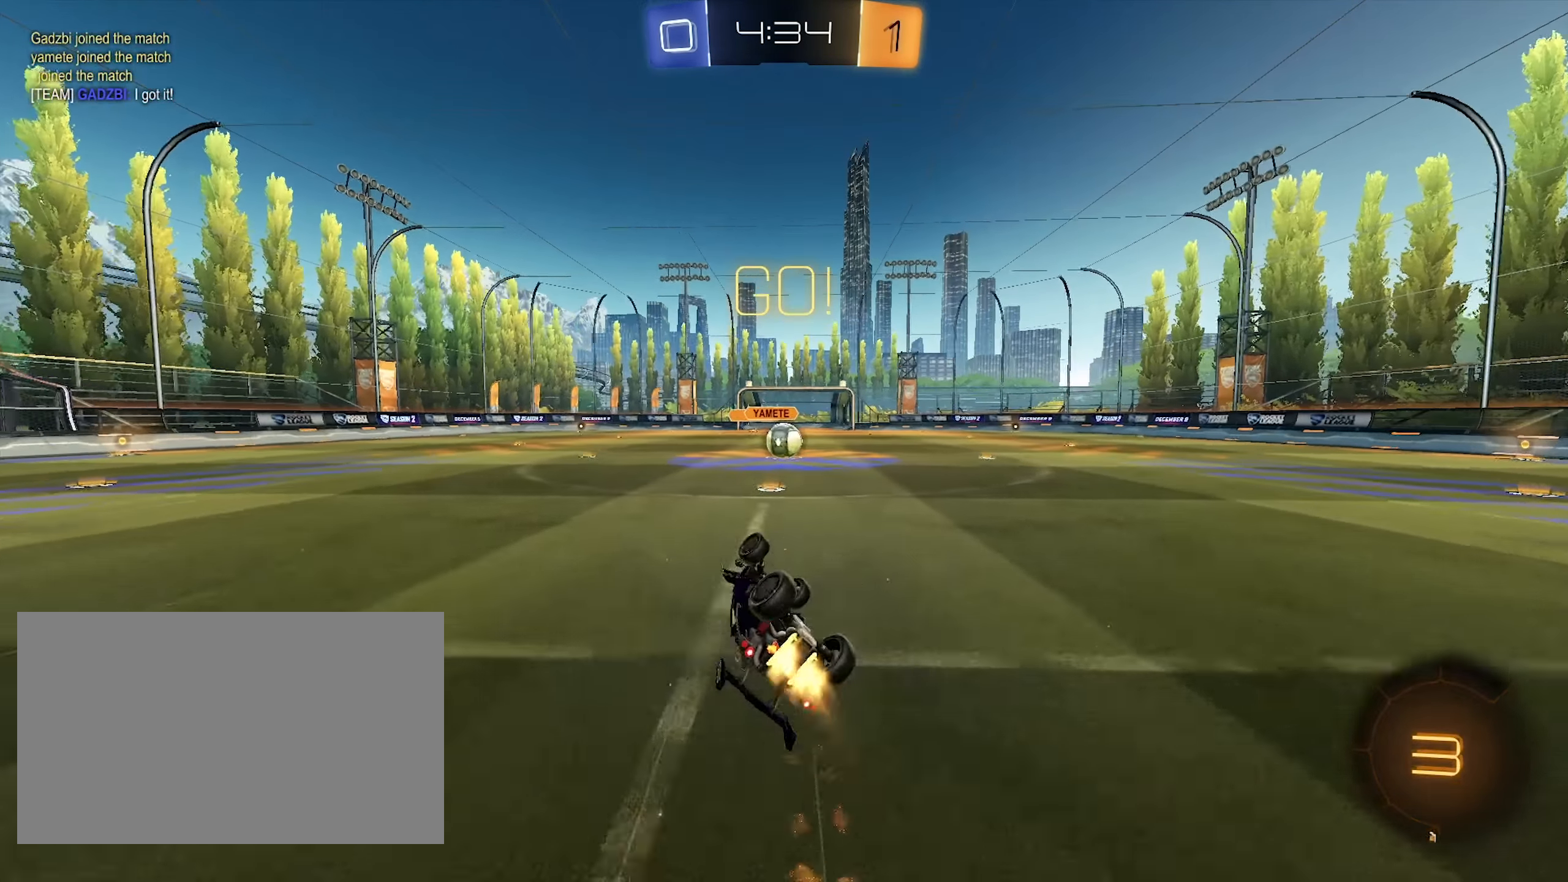
{"keys": [], "mouse": ["left"], "events": [[183, "mouse_left", "up"], [233, "shift", "up"], [267, "s", "up"], [317, "d", "up"], [500, "mouse_left", "down"]]}
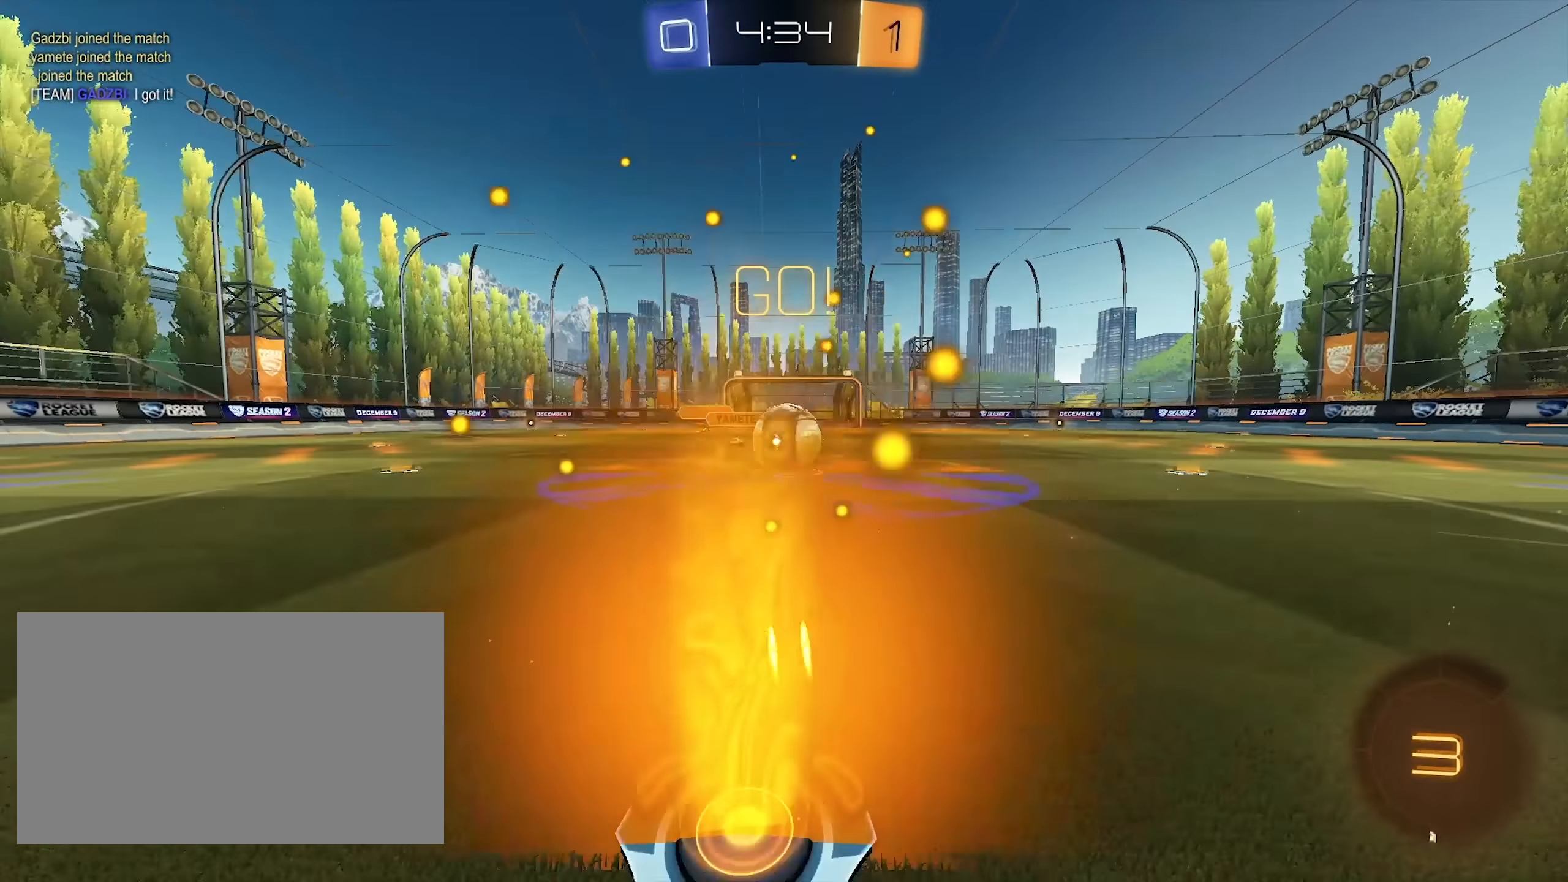
{"keys": ["d", "shift"], "mouse": ["left", "right"], "events": [[50, "w", "down"], [200, "d", "down"], [200, "mouse_right", "down"], [233, "shift", "down"], [233, "w", "up"], [283, "mouse_right", "up"], [333, "mouse_right", "down"]]}
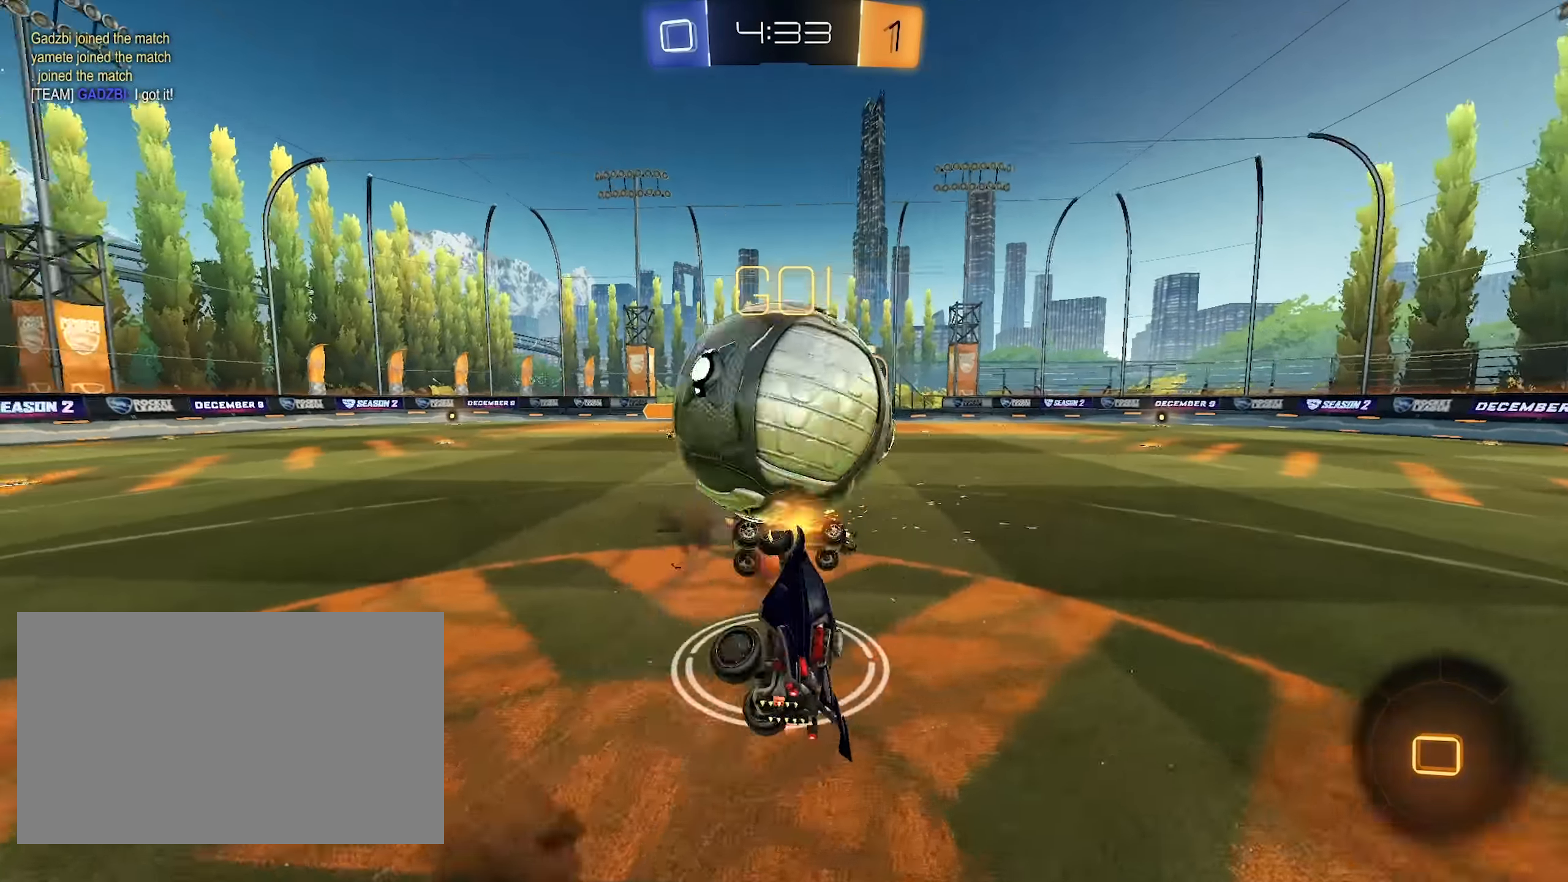
{"keys": ["d", "w"], "mouse": [], "events": [[217, "w", "down"], [233, "mouse_right", "up"], [300, "mouse_left", "up"], [300, "space", "down"], [400, "shift", "up"], [483, "space", "up"]]}
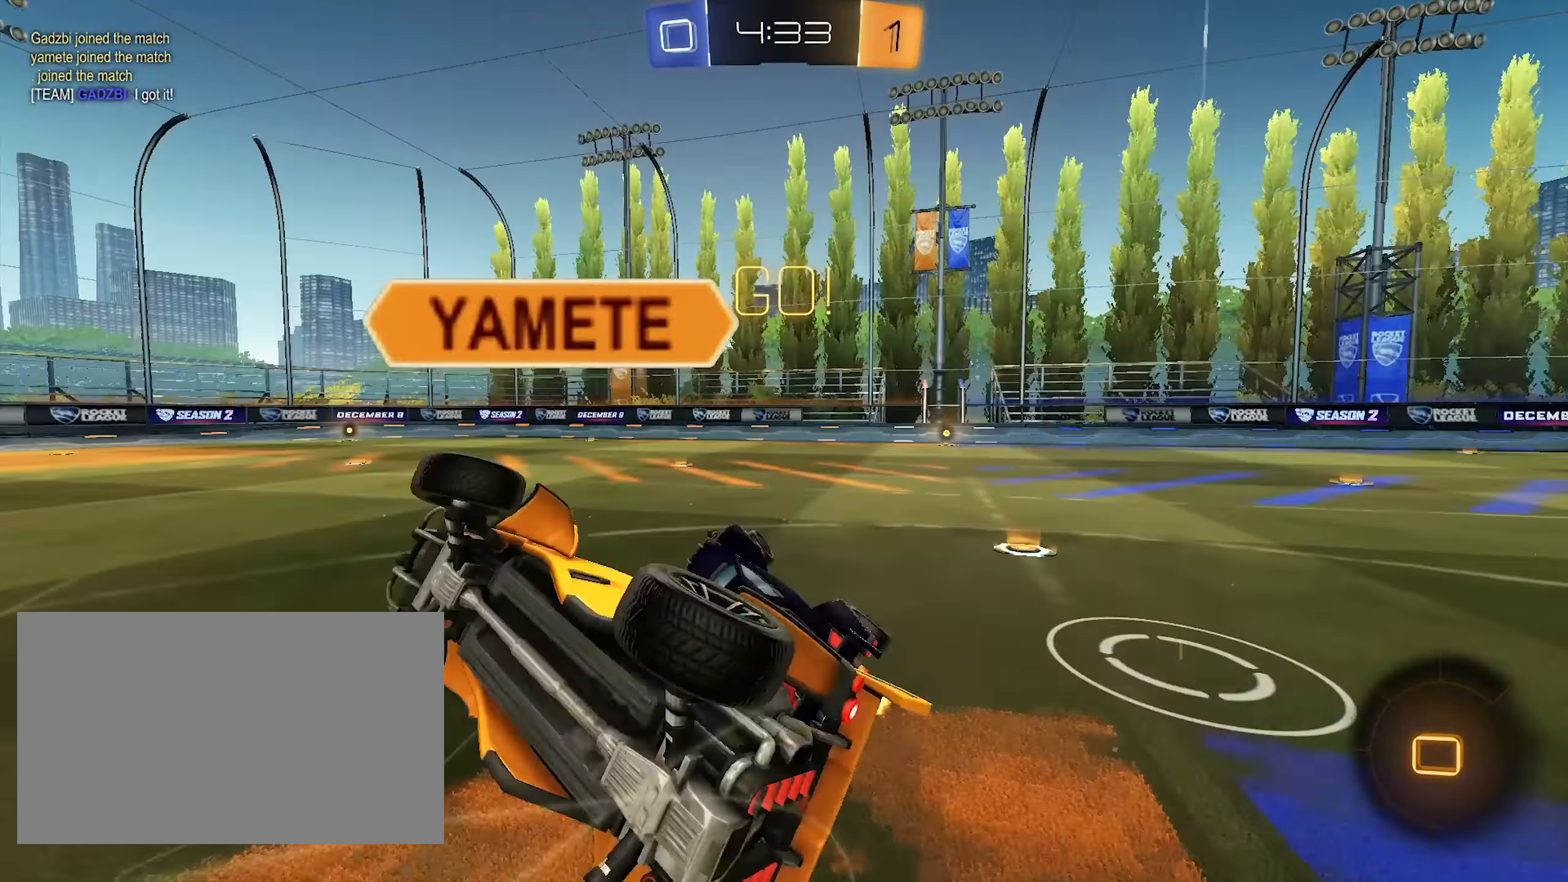
{"keys": ["d", "w"], "mouse": [], "events": []}
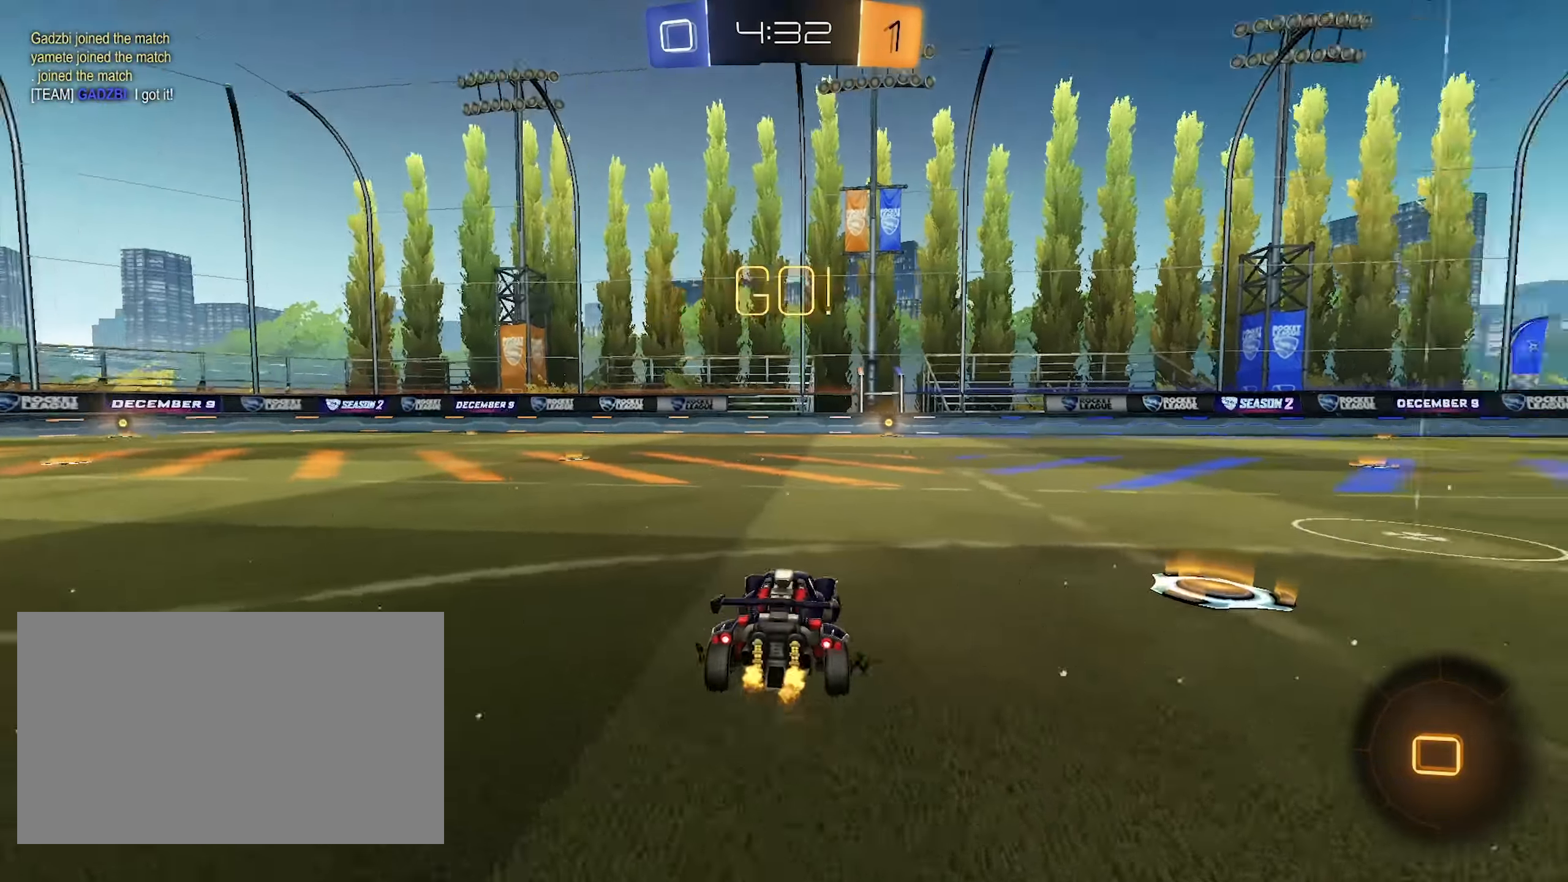
{"keys": ["a", "shift", "w"], "mouse": ["left", "right"], "events": [[50, "d", "up"], [200, "d", "down"], [283, "mouse_left", "down"], [333, "mouse_right", "down"], [383, "a", "down"], [383, "d", "up"], [383, "mouse_right", "up"], [383, "shift", "down"], [433, "mouse_right", "down"]]}
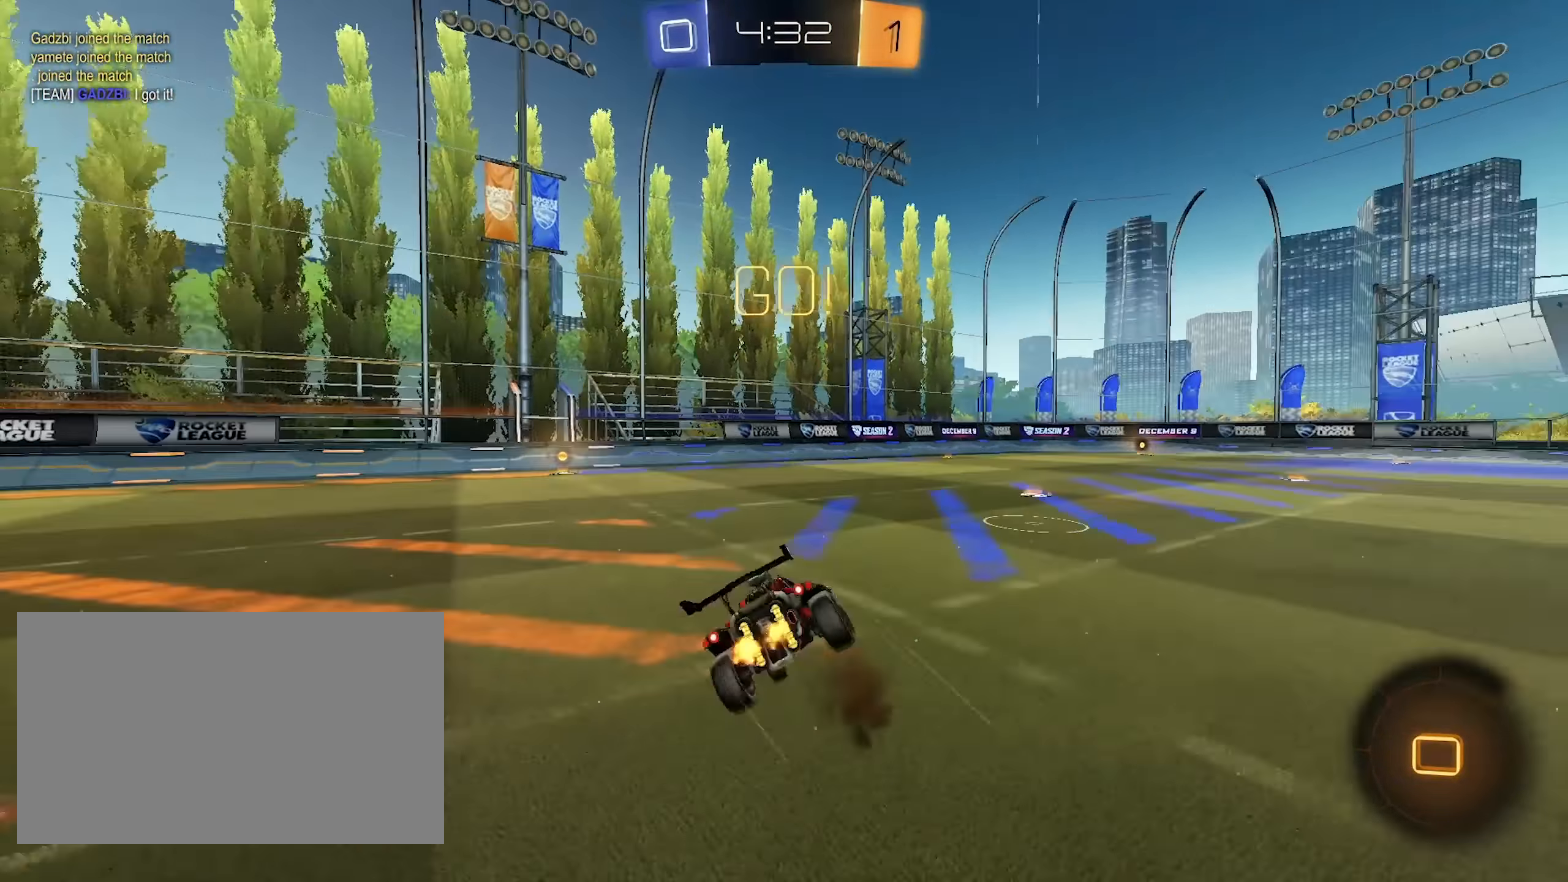
{"keys": ["a", "w"], "mouse": [], "events": [[167, "mouse_left", "up"], [167, "mouse_right", "up"], [483, "shift", "up"]]}
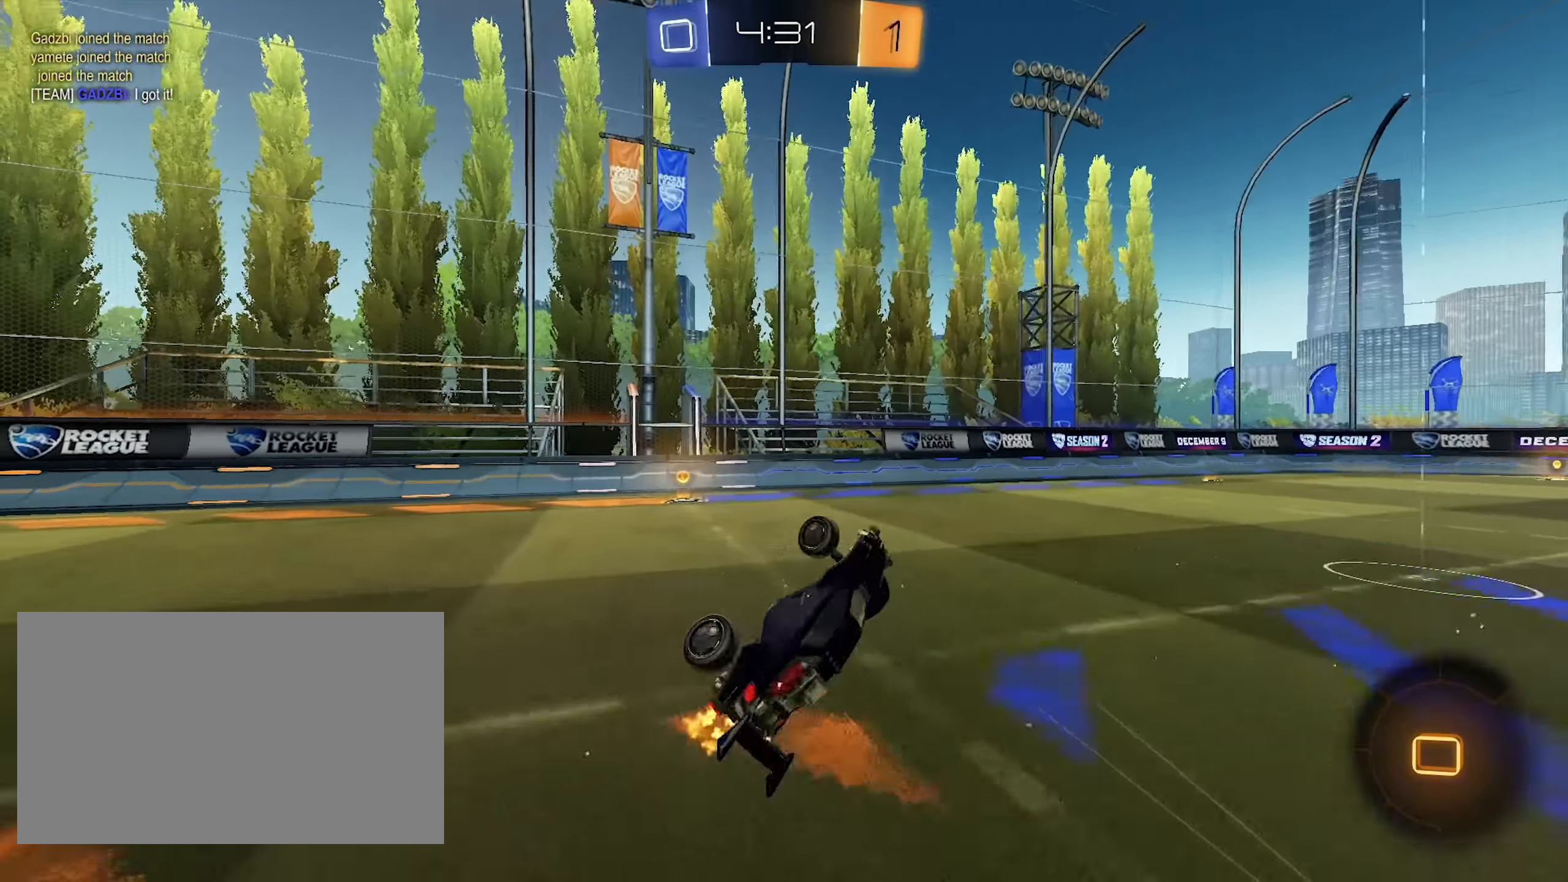
{"keys": ["d", "w"], "mouse": [], "events": [[183, "w", "up"], [233, "a", "up"], [417, "w", "down"], [467, "d", "down"]]}
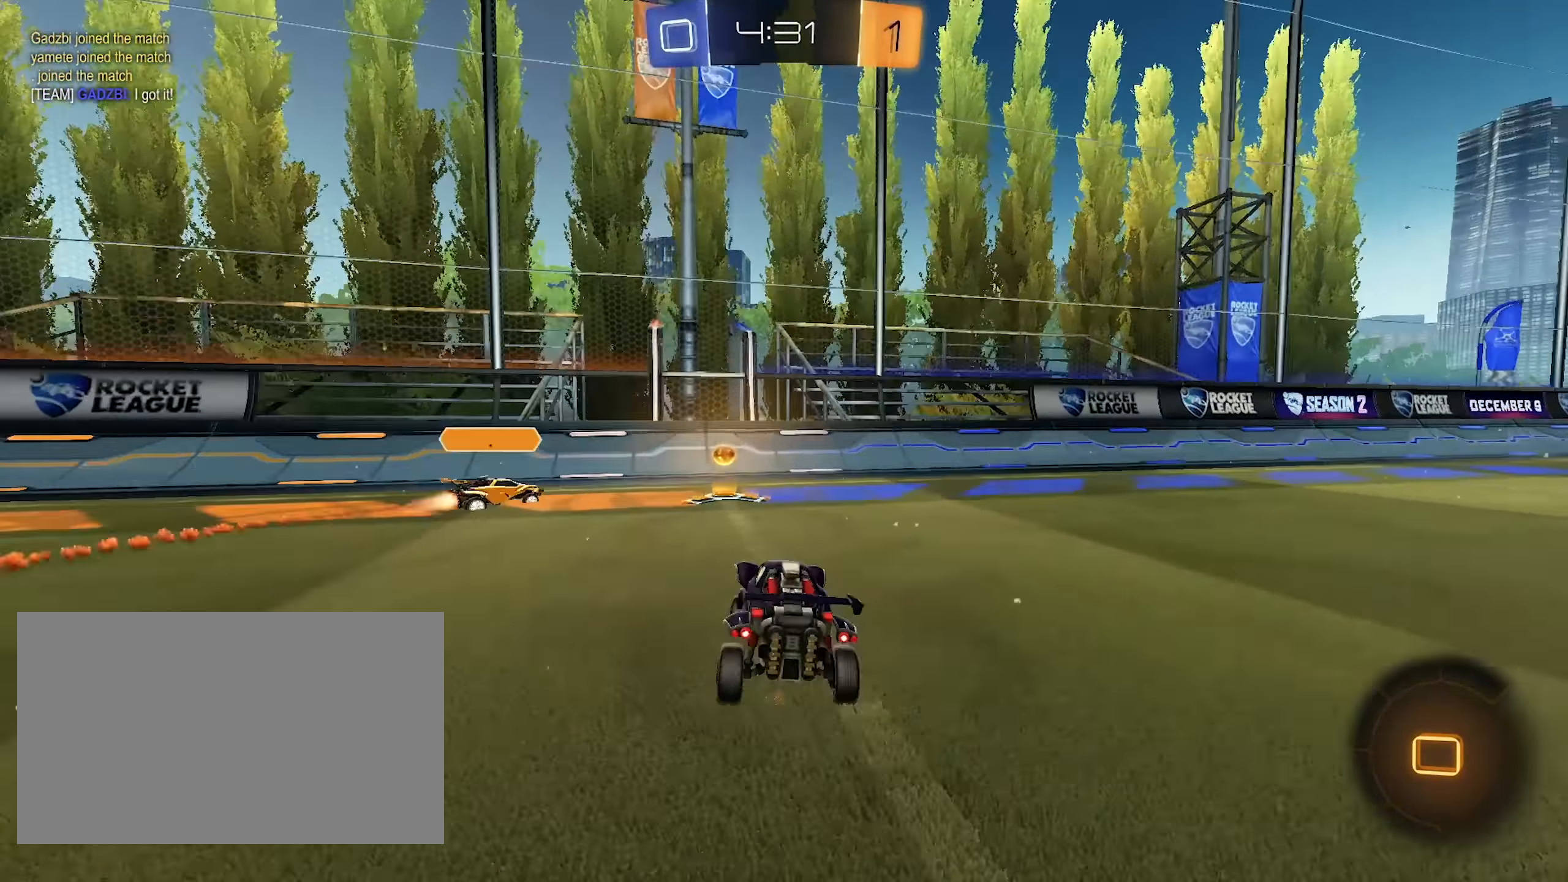
{"keys": ["d", "space", "w"], "mouse": [], "events": [[283, "space", "down"]]}
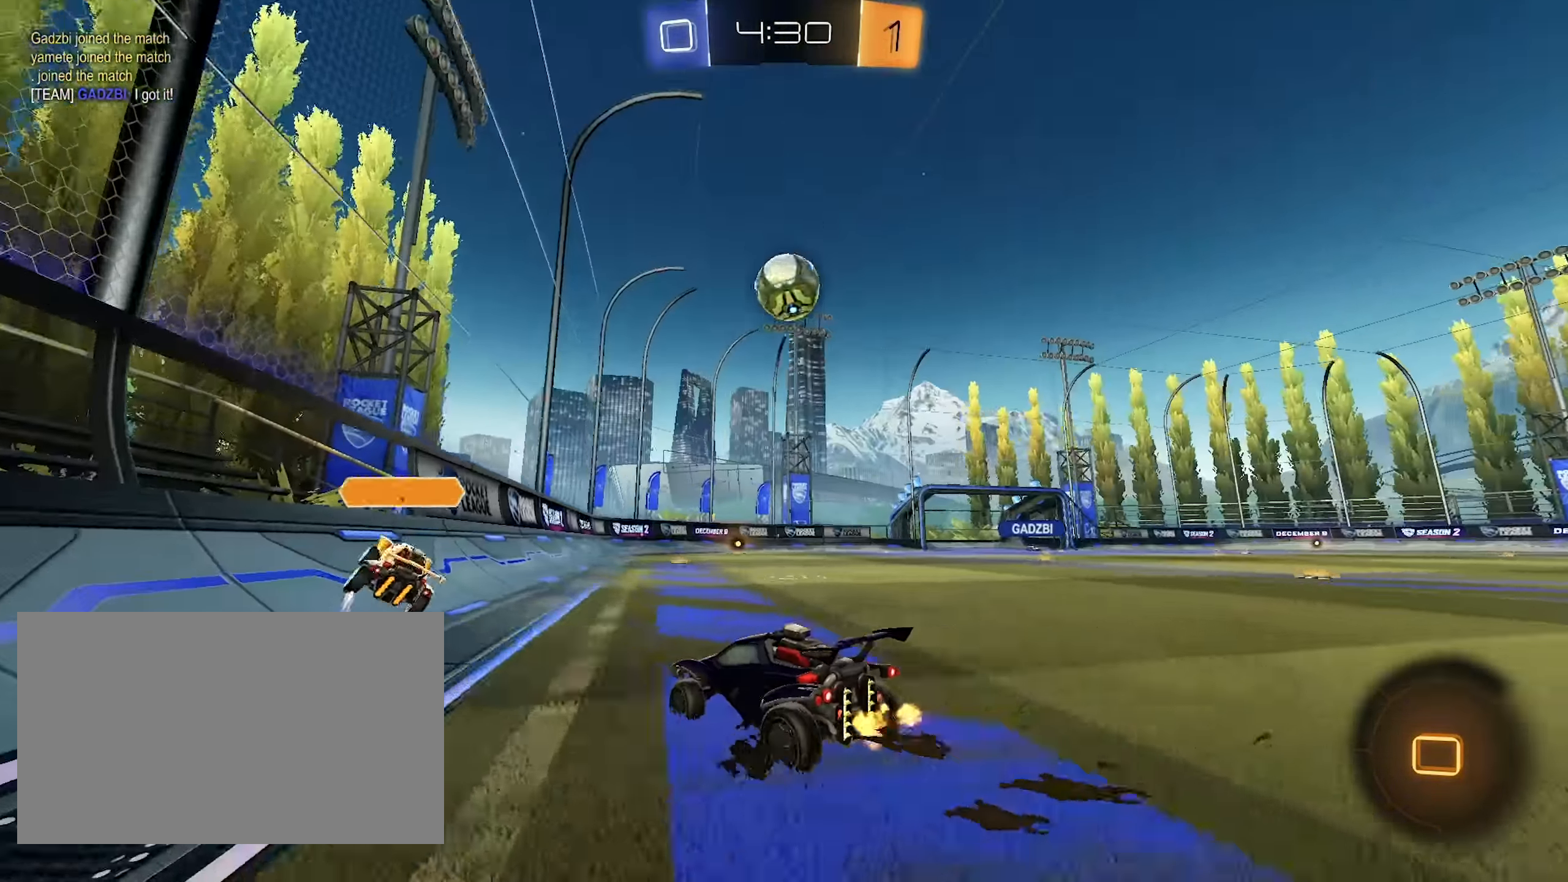
{"keys": ["w"], "mouse": ["right"], "events": [[67, "space", "up"], [250, "d", "up"], [250, "mouse_right", "down"], [350, "mouse_right", "up"], [400, "mouse_right", "down"]]}
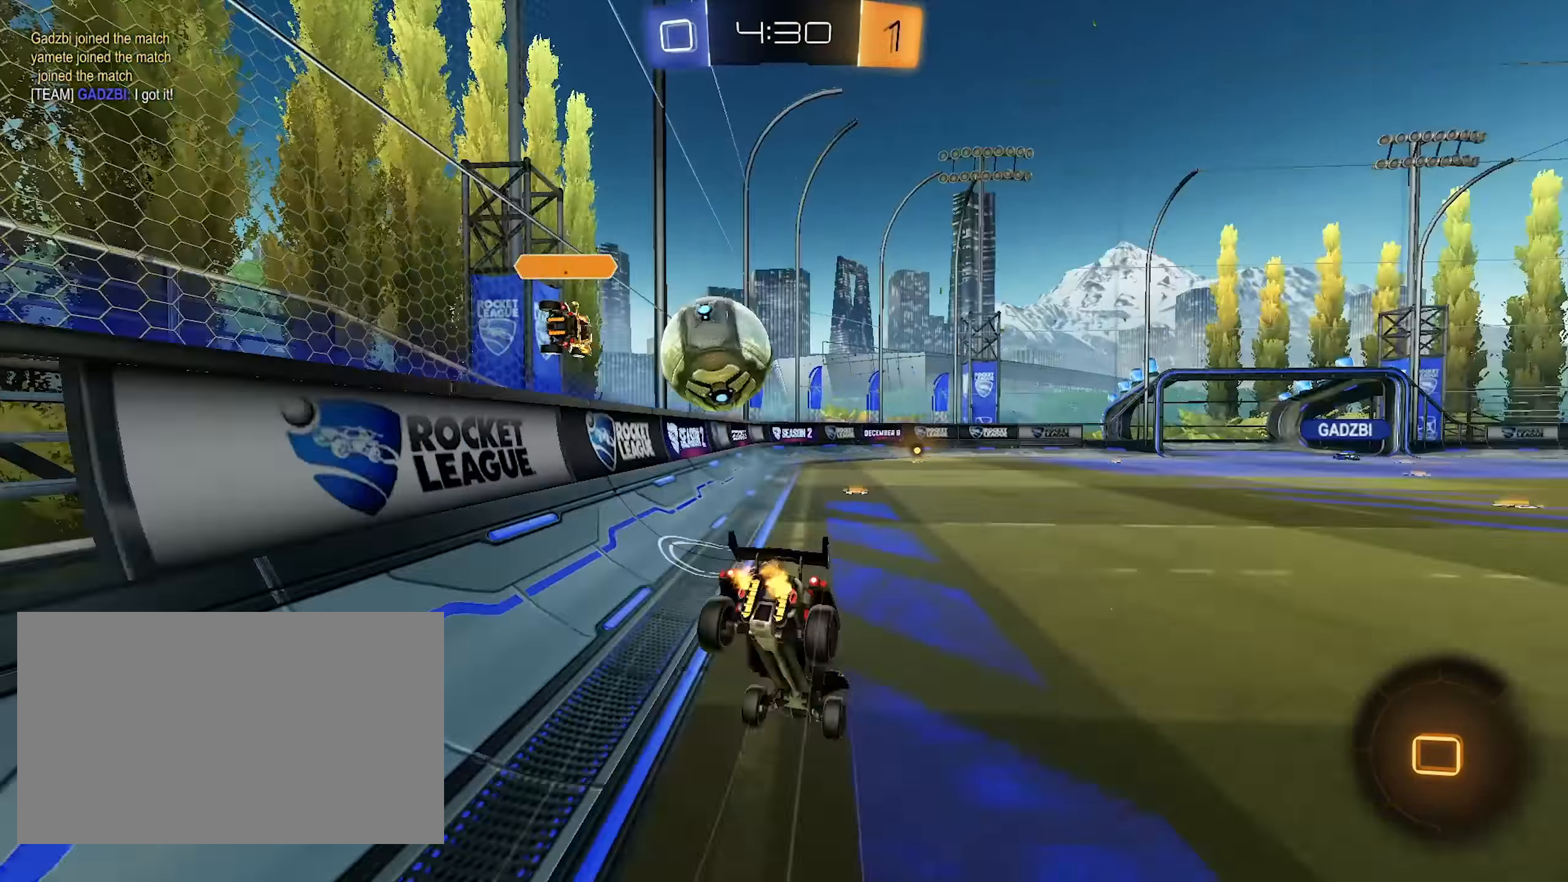
{"keys": ["w"], "mouse": [], "events": [[133, "mouse_right", "up"], [183, "space", "down"], [367, "space", "up"], [367, "w", "up"], [417, "w", "down"]]}
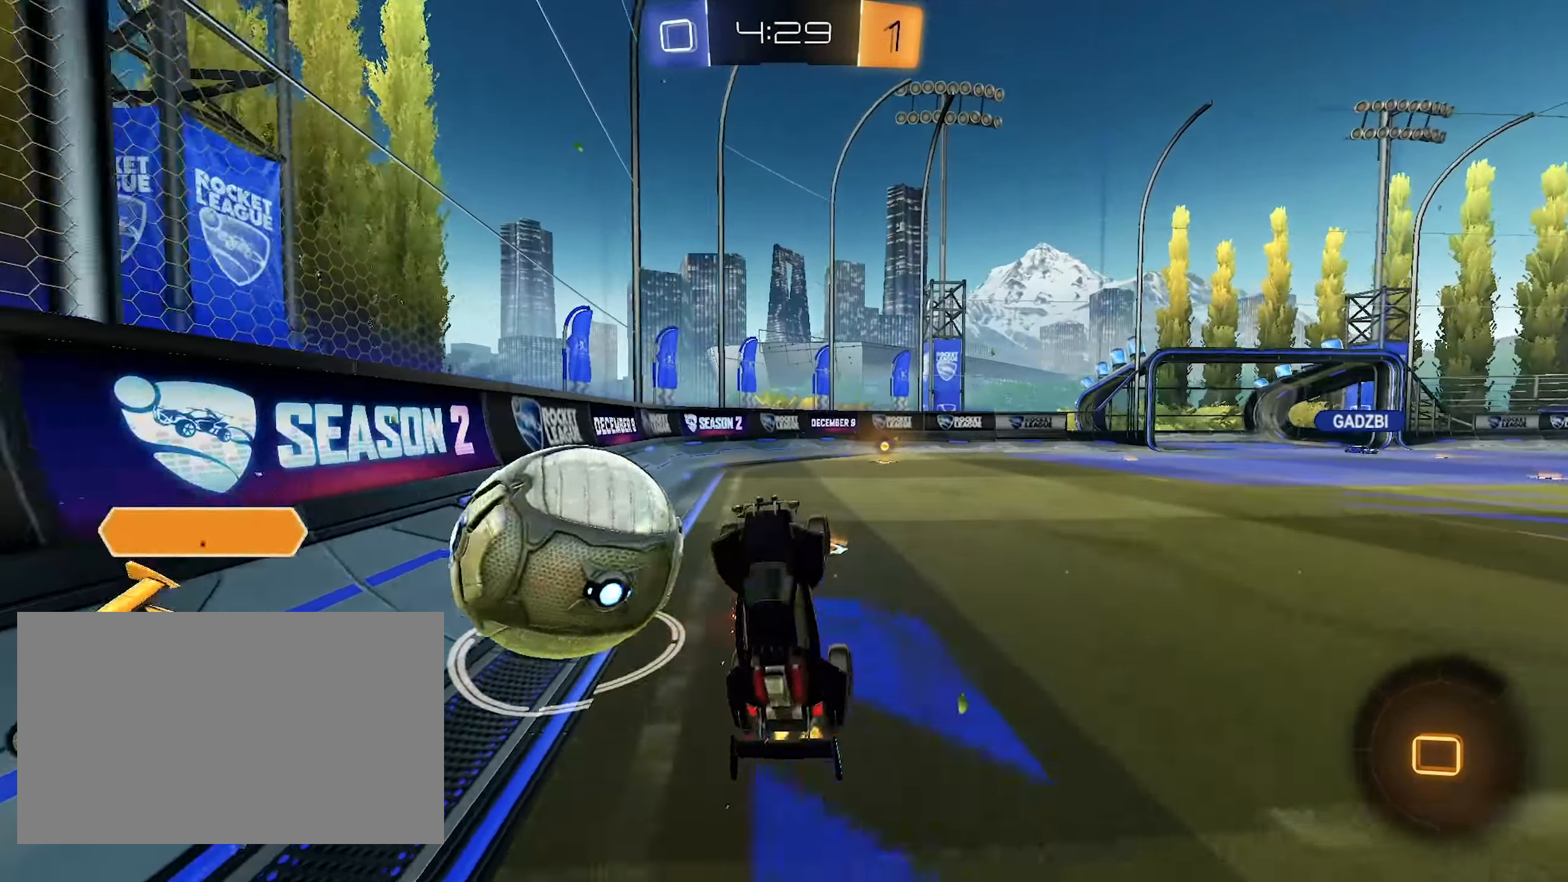
{"keys": ["d", "w"], "mouse": ["left"], "events": [[150, "w", "up"], [383, "d", "down"], [433, "w", "down"], [483, "mouse_left", "down"]]}
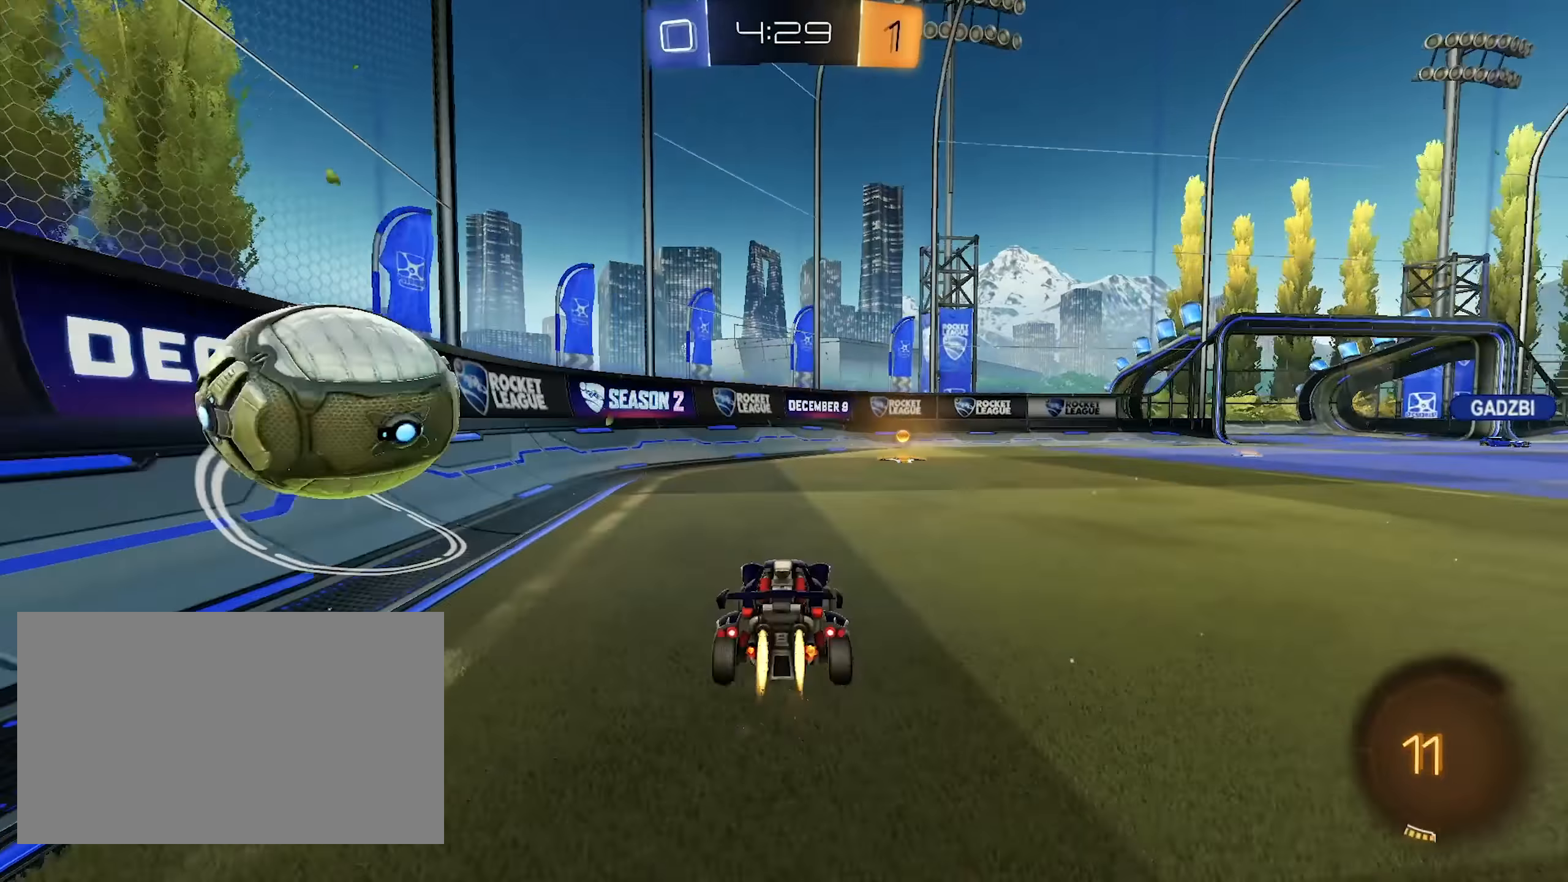
{"keys": ["a", "w"], "mouse": ["left"], "events": [[167, "d", "up"], [217, "space", "down"], [300, "a", "down"], [300, "shift", "down"], [350, "space", "up"], [400, "mouse_left", "up"], [450, "shift", "up"], [500, "mouse_left", "down"]]}
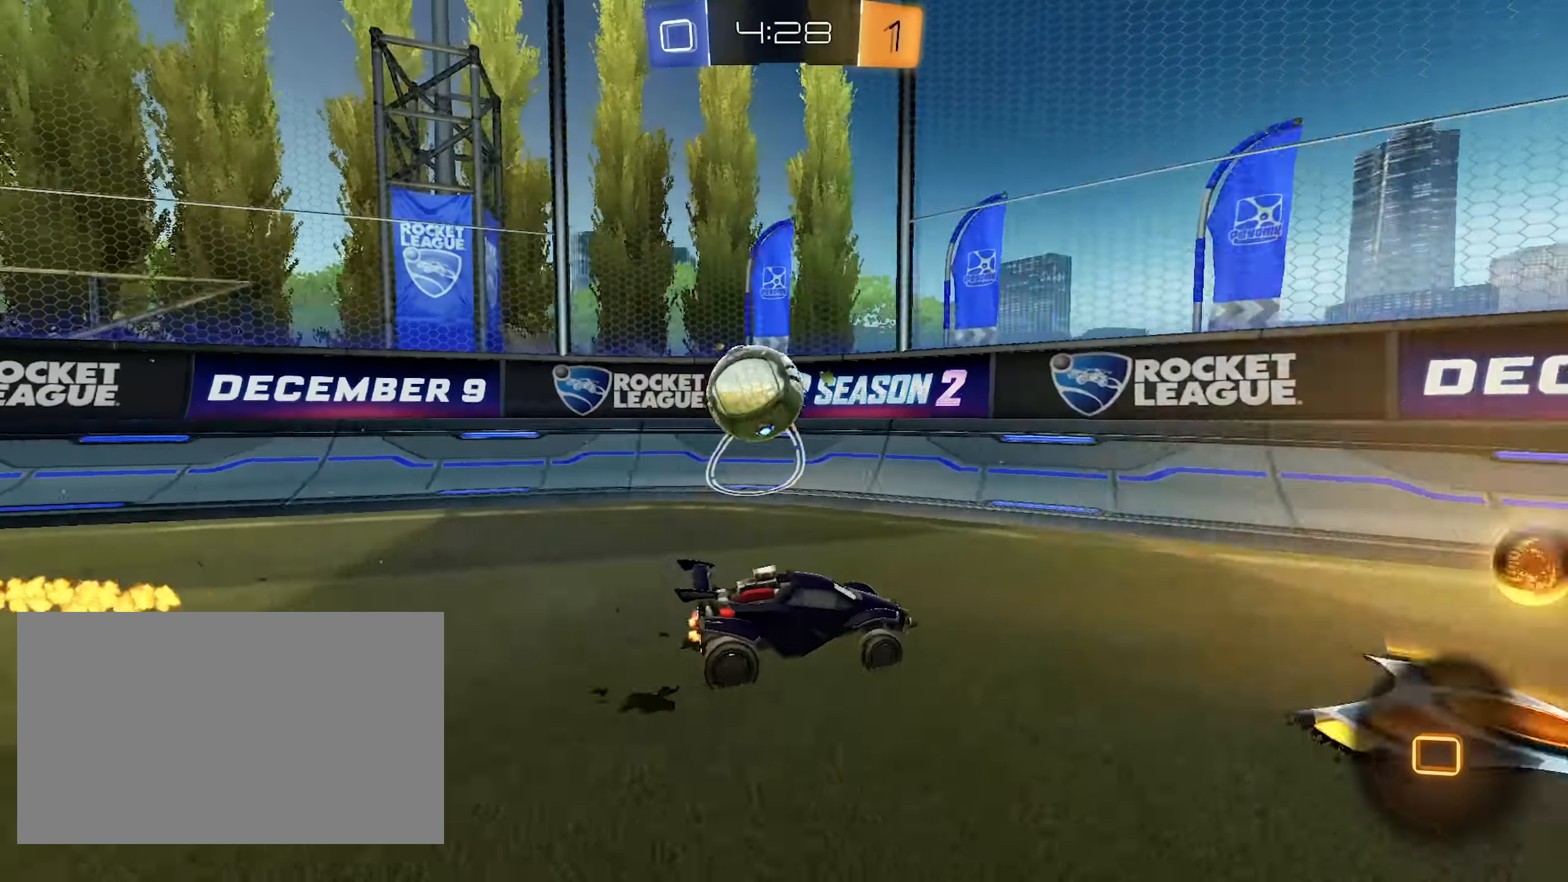
{"keys": ["a", "w"], "mouse": ["left"], "events": [[133, "mouse_left", "up"], [267, "mouse_left", "down"]]}
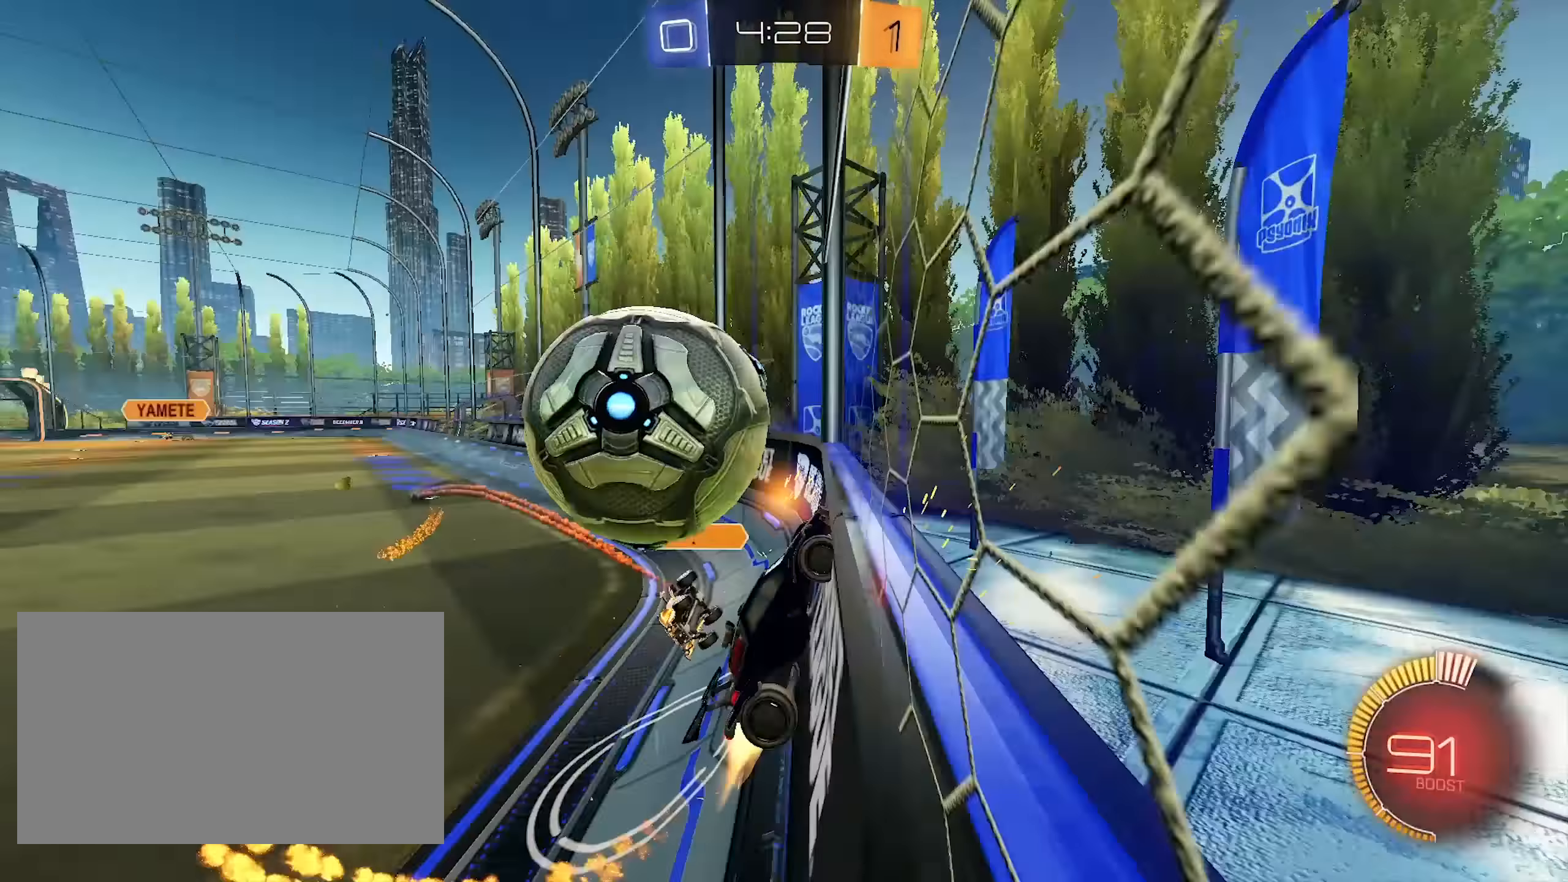
{"keys": ["a", "w"], "mouse": [], "events": [[200, "mouse_left", "up"]]}
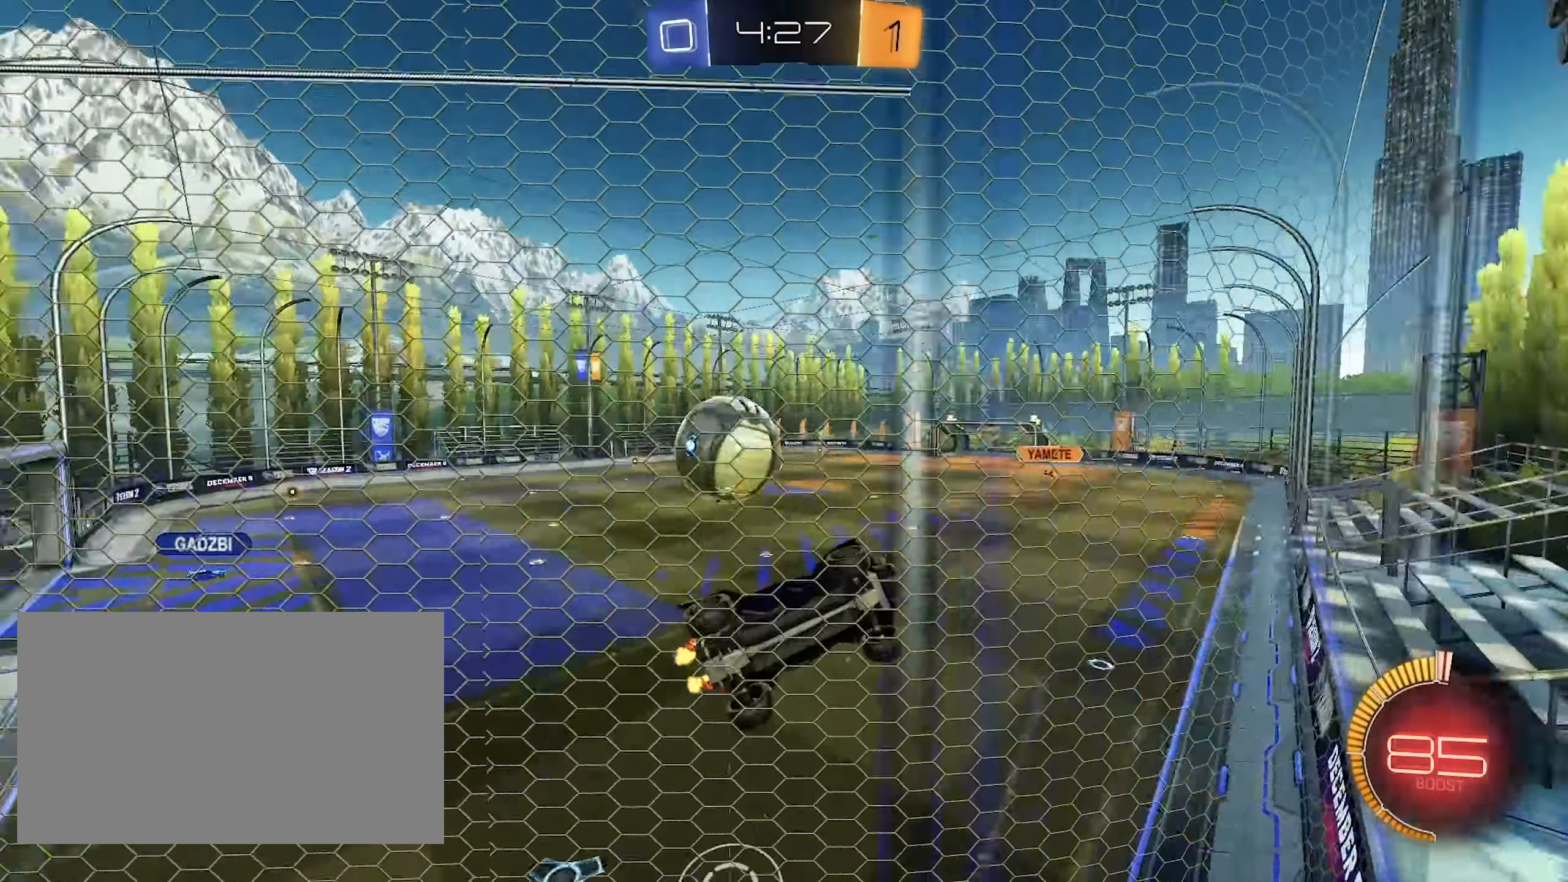
{"keys": ["a", "w"], "mouse": [], "events": []}
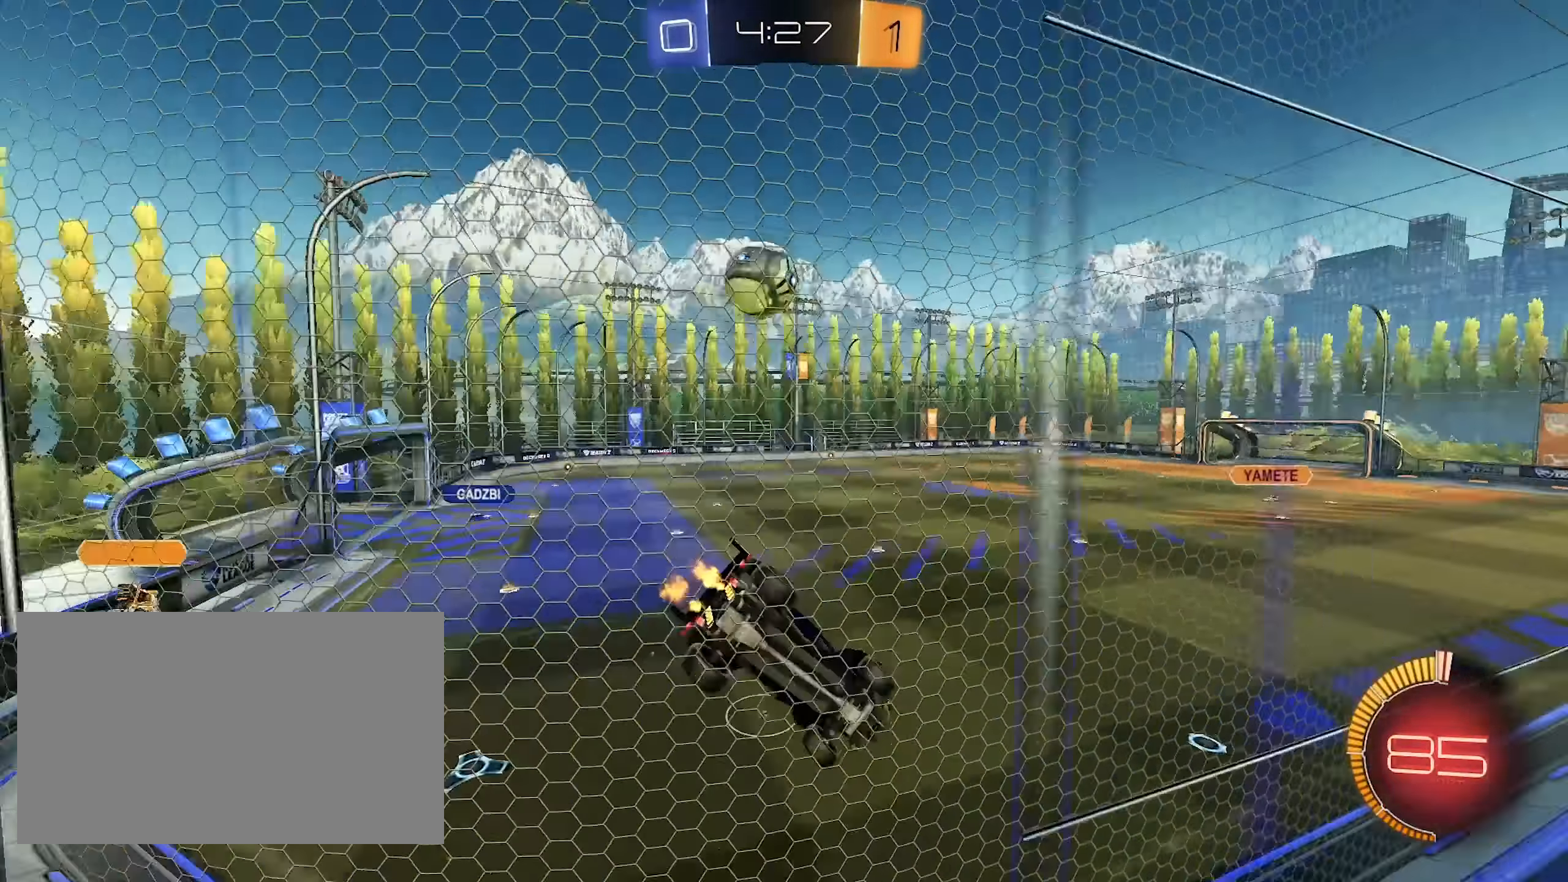
{"keys": ["w"], "mouse": [], "events": [[133, "a", "up"], [133, "d", "down"], [233, "d", "up"]]}
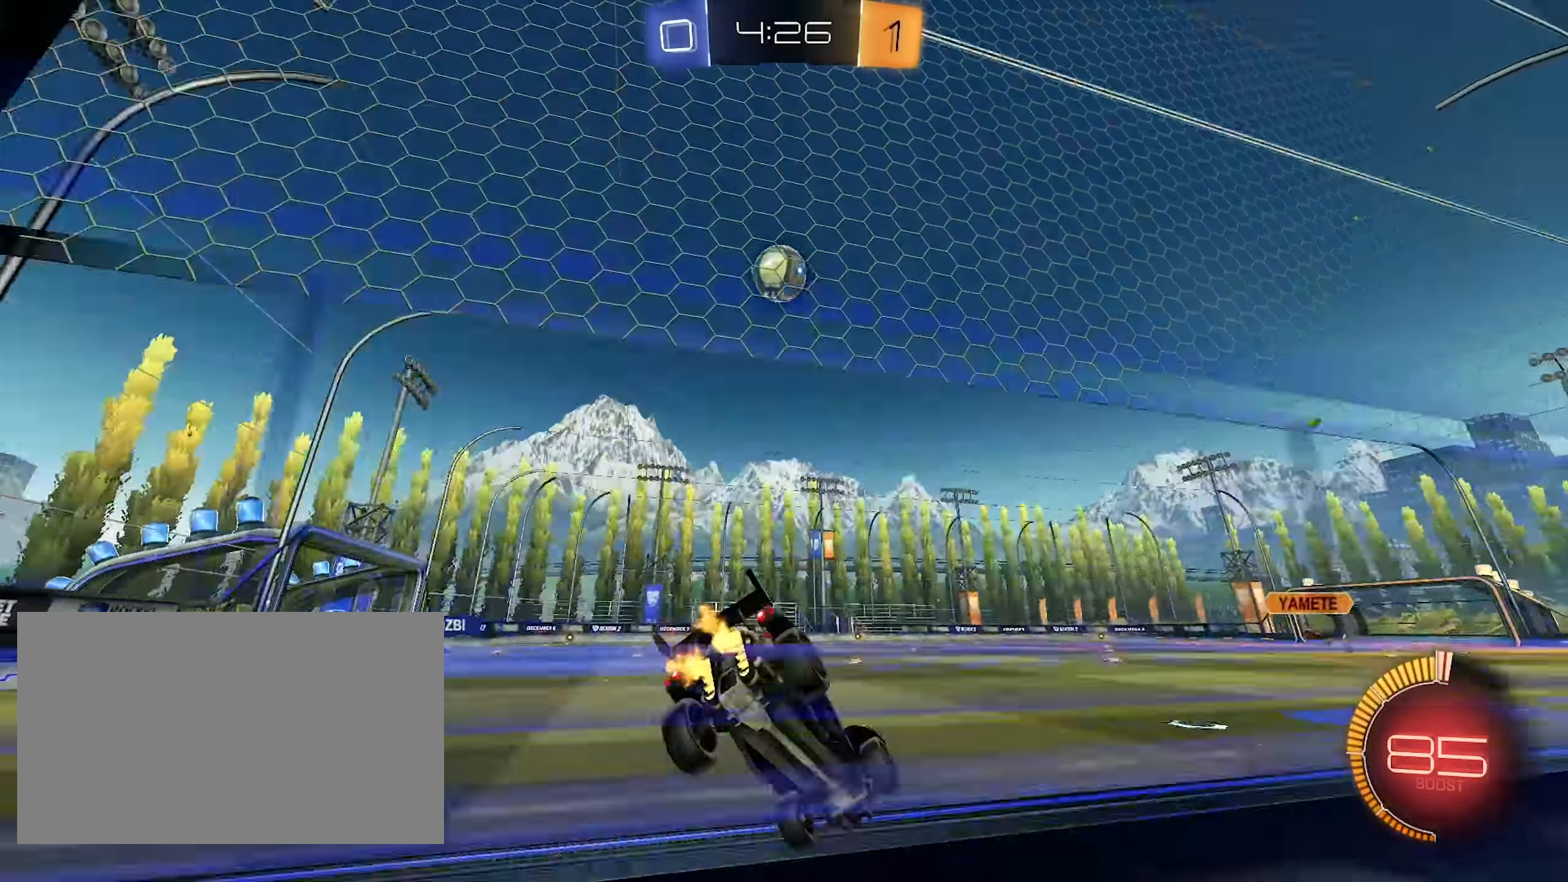
{"keys": ["a", "space", "w"], "mouse": [], "events": [[100, "a", "down"], [150, "shift", "down"], [283, "shift", "up"], [433, "space", "down"]]}
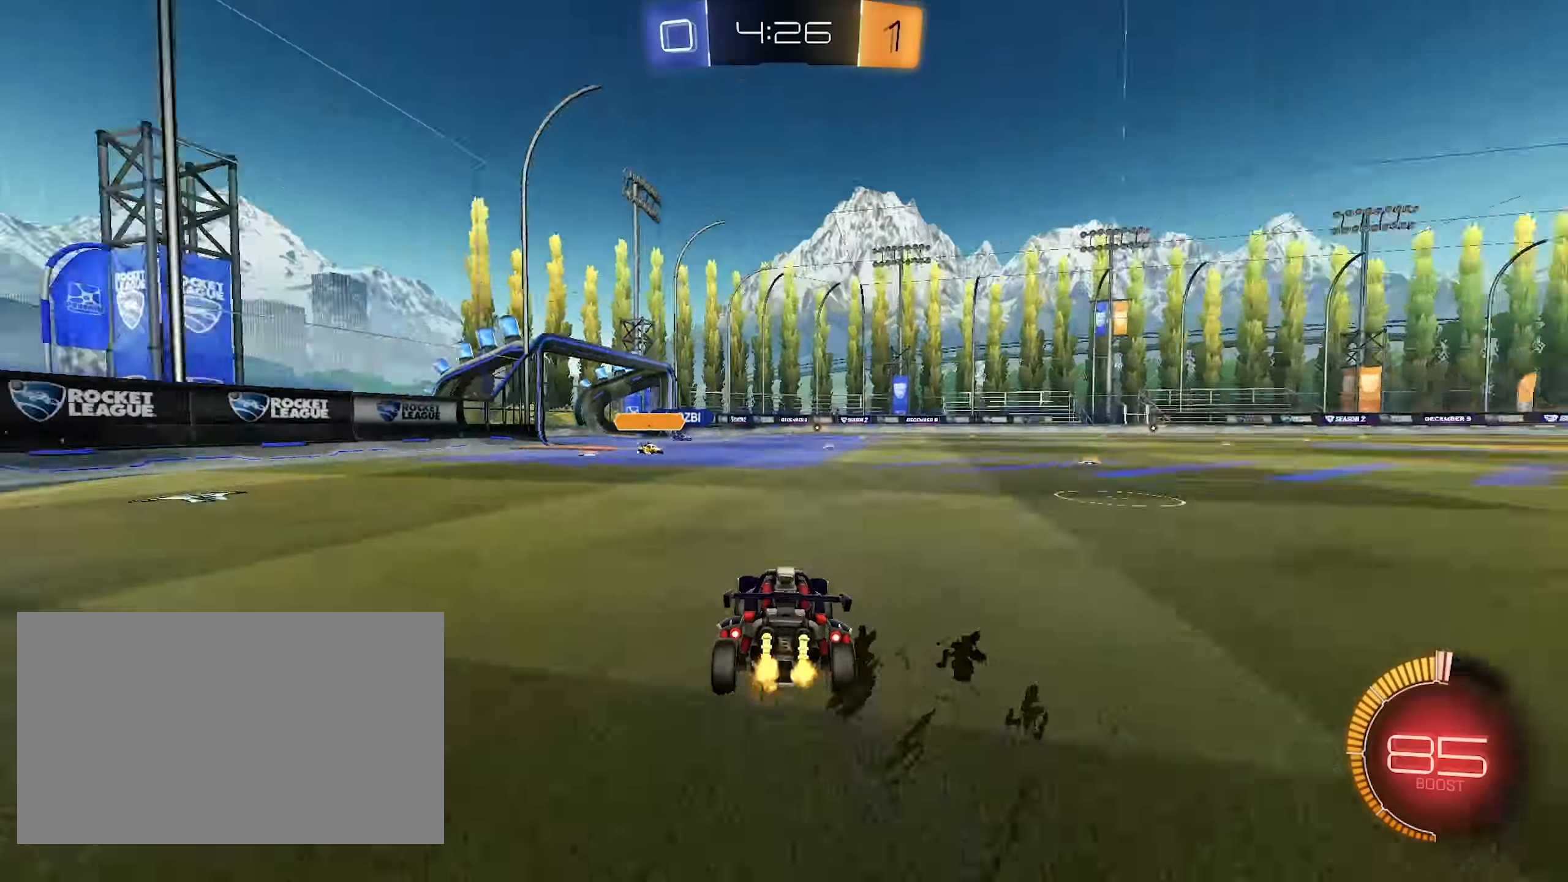
{"keys": ["w"], "mouse": ["left"], "events": [[67, "mouse_left", "down"], [67, "space", "up"], [167, "space", "down"], [300, "a", "up"], [350, "space", "up"]]}
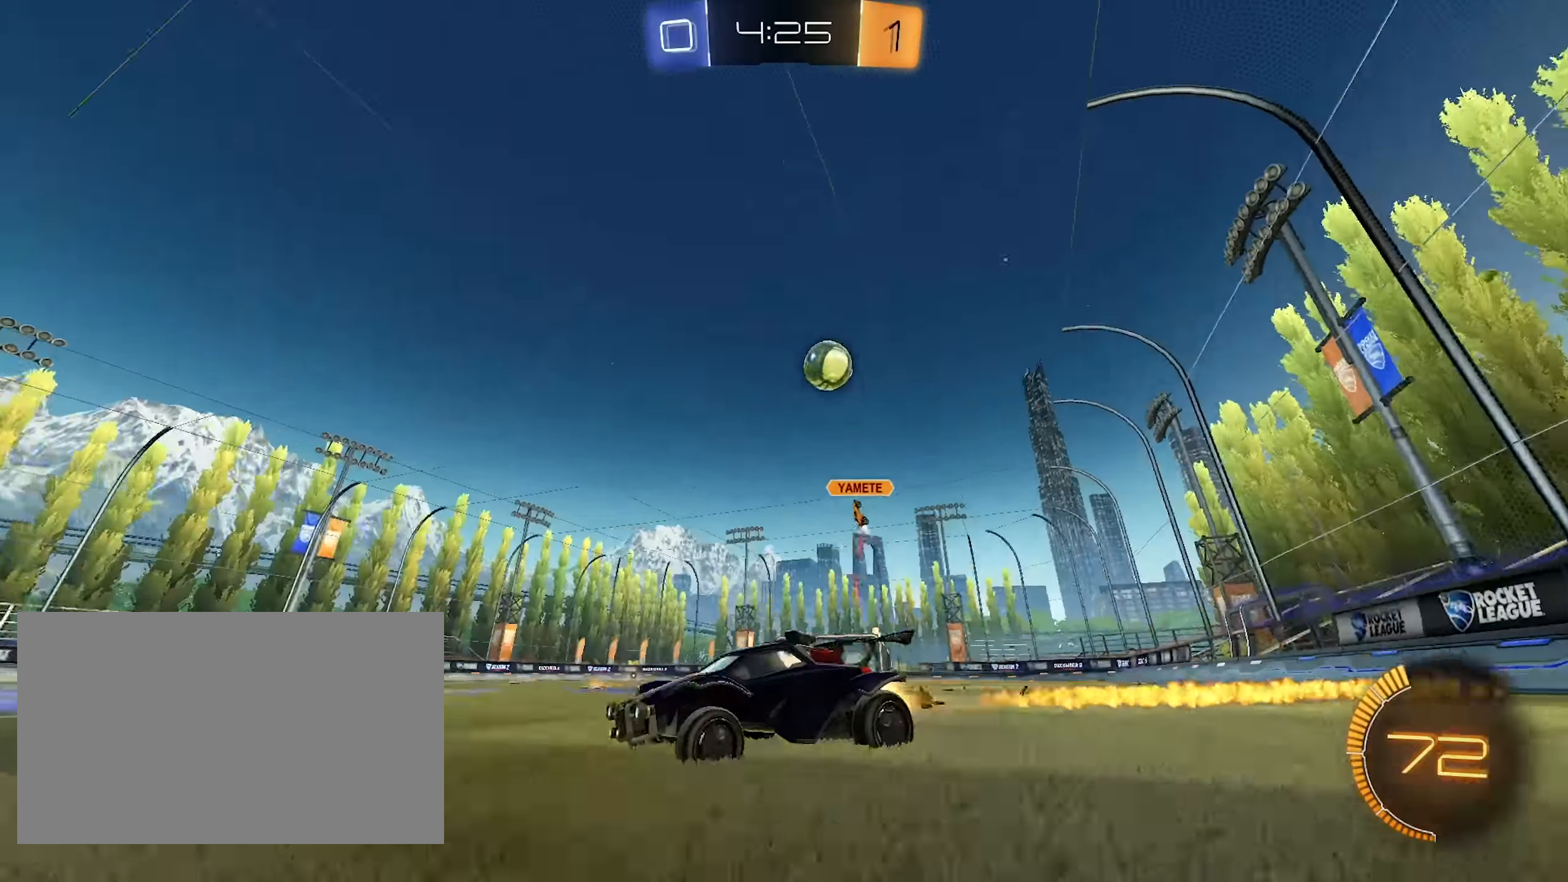
{"keys": ["d", "w"], "mouse": ["left"], "events": [[183, "mouse_left", "up"], [417, "d", "down"], [417, "mouse_left", "down"]]}
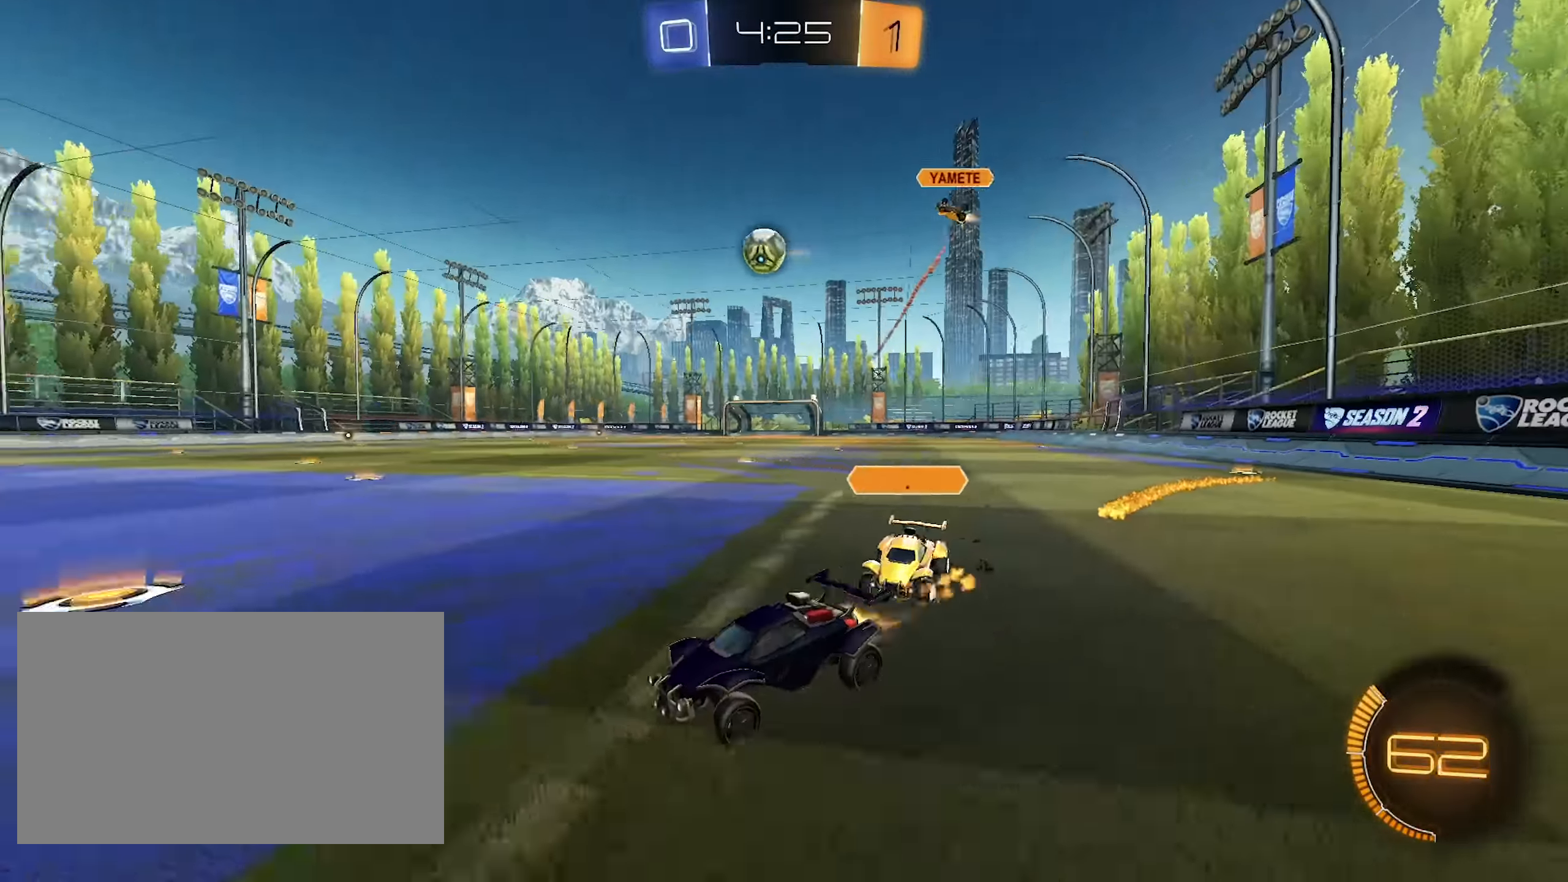
{"keys": ["w"], "mouse": ["left"], "events": [[333, "d", "up"]]}
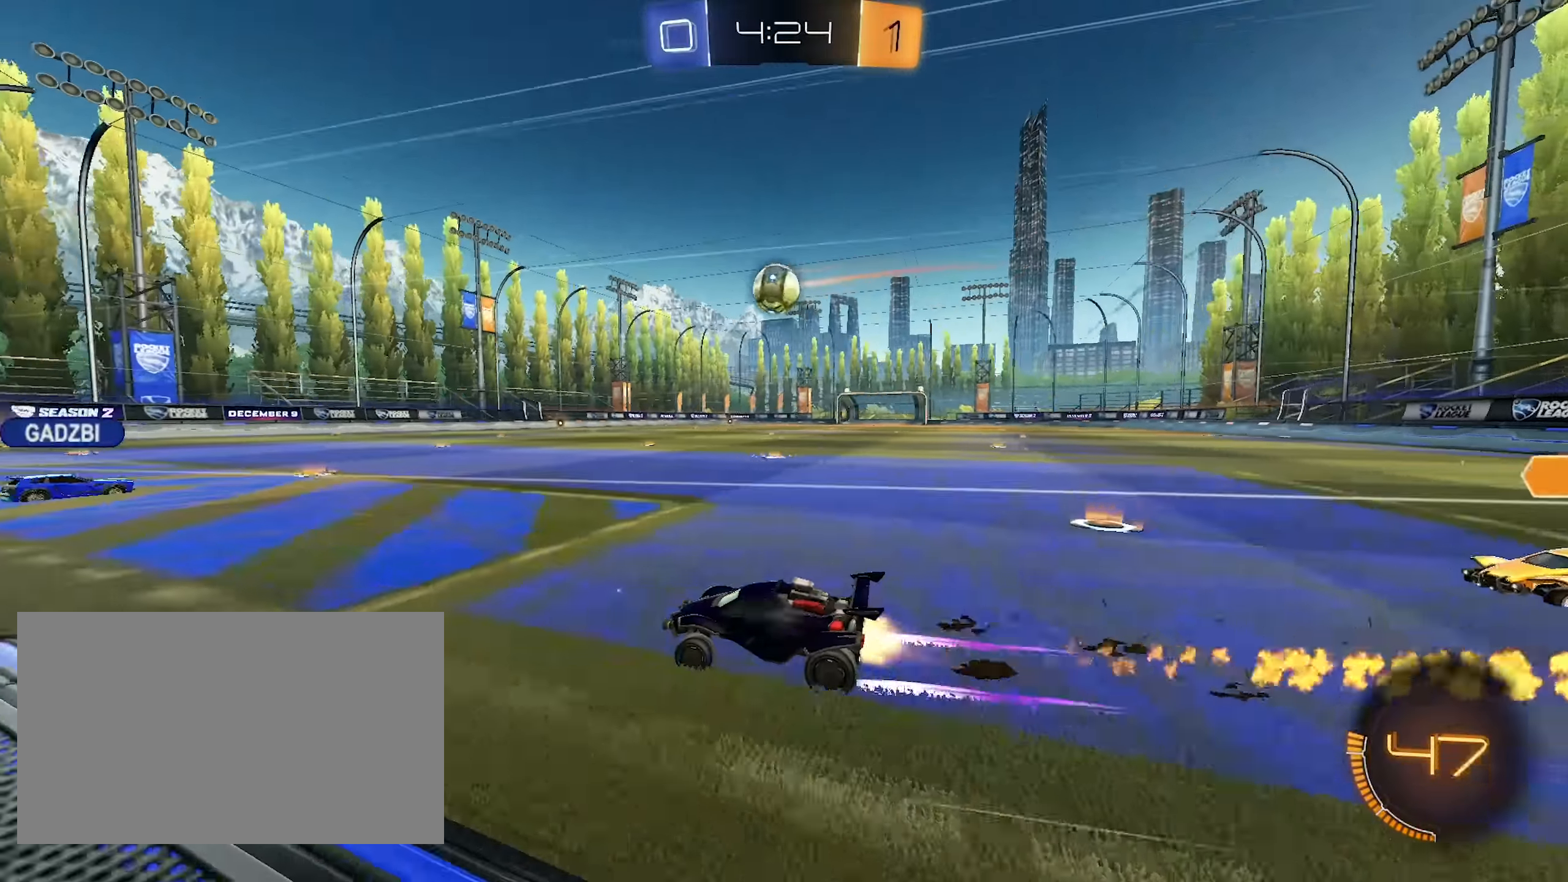
{"keys": ["d"], "mouse": ["left", "right"], "events": [[17, "mouse_left", "up"], [217, "mouse_left", "down"], [300, "mouse_right", "down"], [300, "w", "up"], [500, "d", "down"]]}
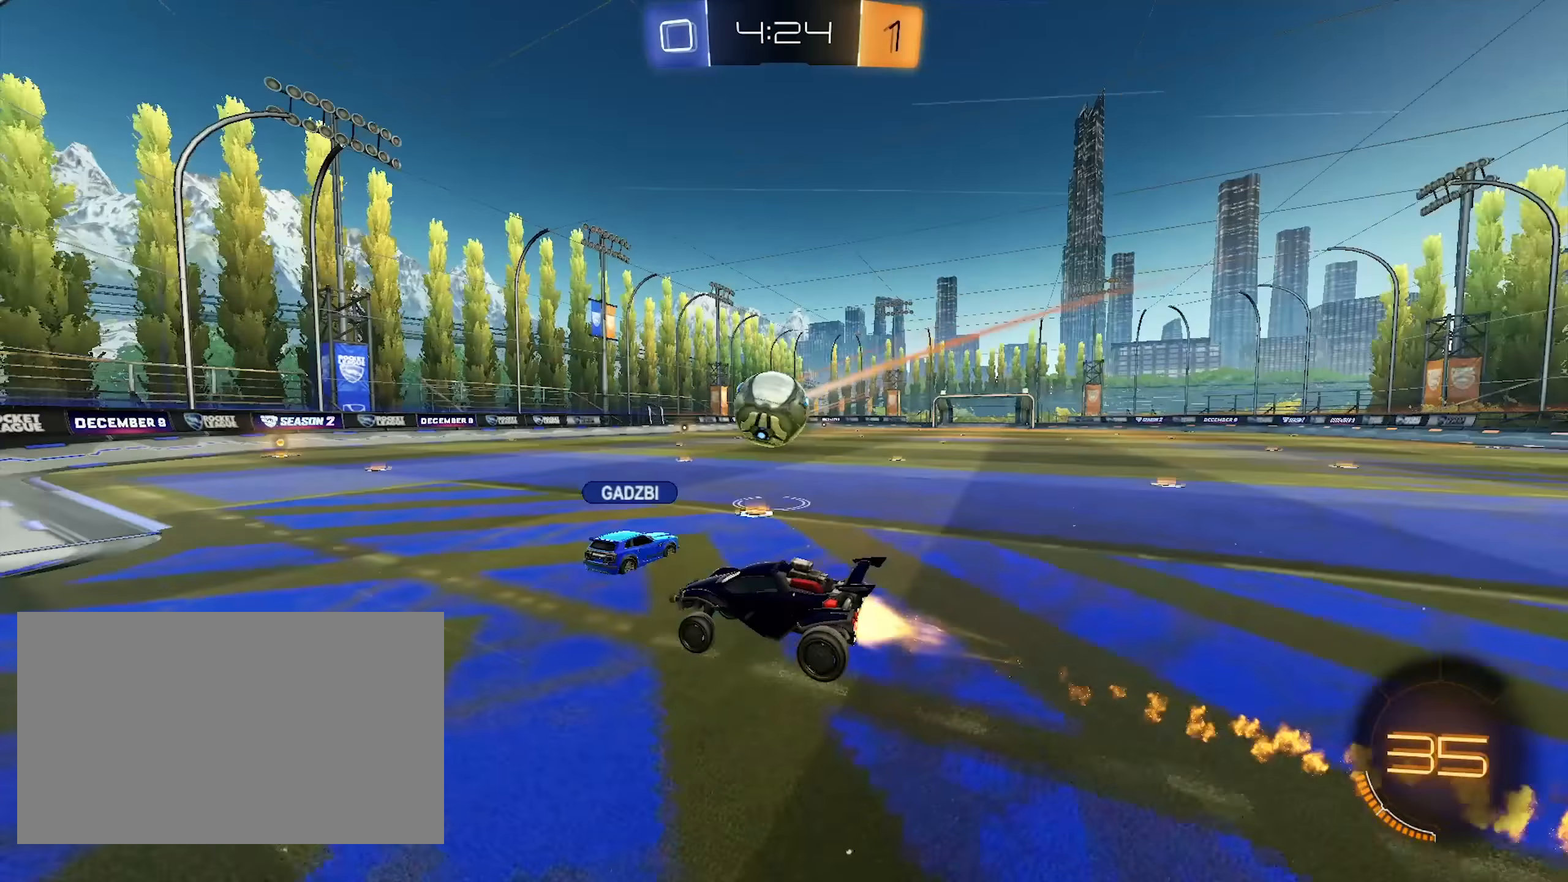
{"keys": ["d", "shift"], "mouse": ["left", "right"], "events": [[83, "mouse_right", "up"], [133, "d", "up"], [233, "d", "down"], [317, "mouse_right", "down"], [317, "shift", "down"]]}
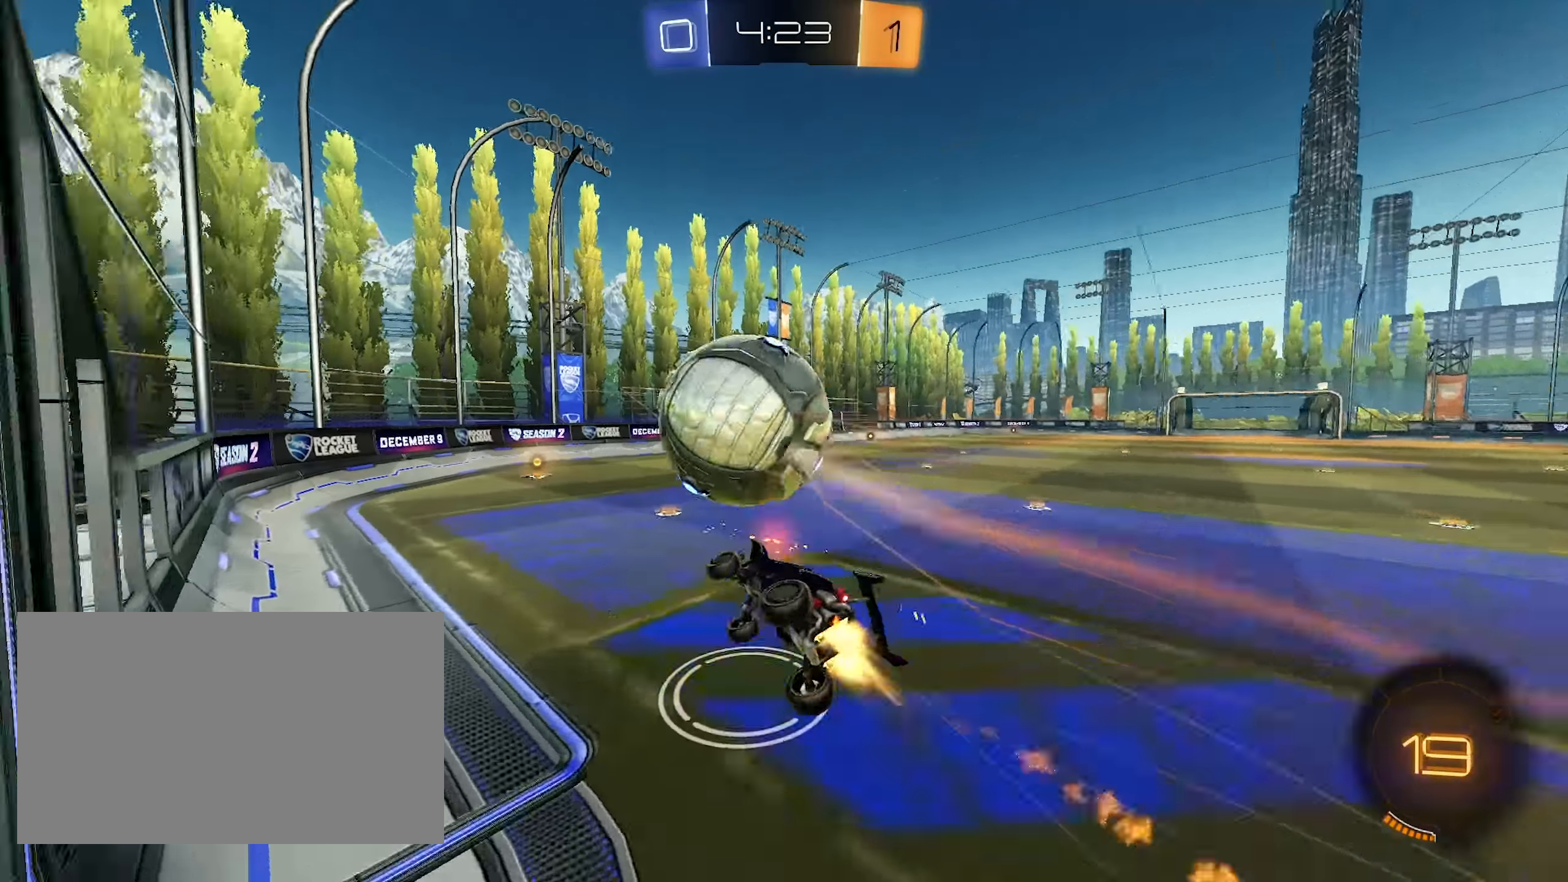
{"keys": ["d", "shift", "w"], "mouse": [], "events": [[100, "mouse_right", "up"], [200, "mouse_left", "up"], [283, "w", "down"]]}
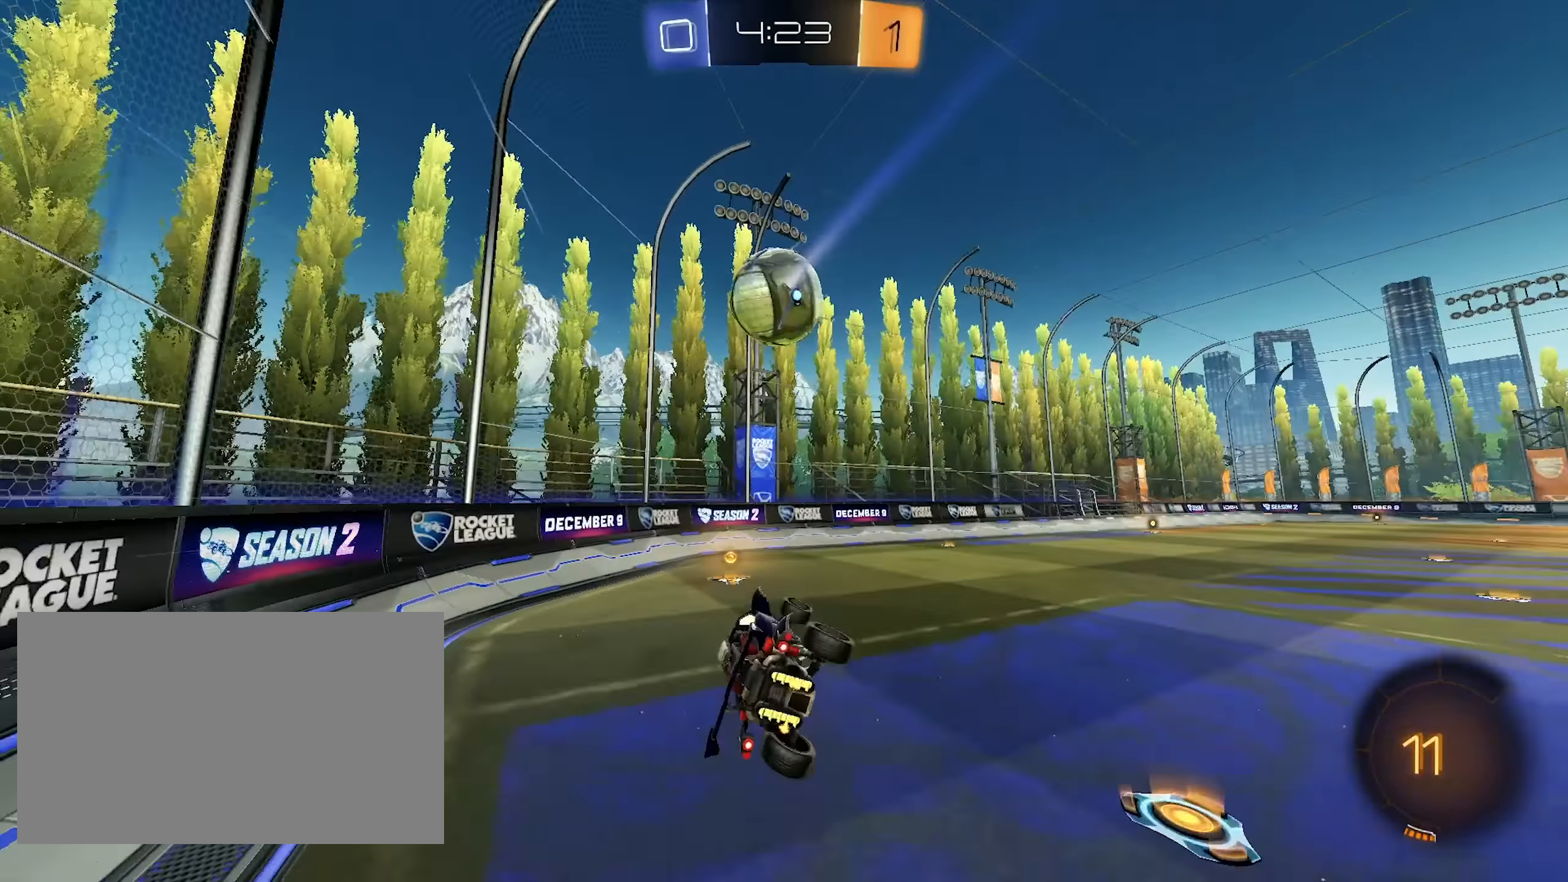
{"keys": [], "mouse": [], "events": [[17, "shift", "up"], [117, "d", "up"], [117, "w", "up"], [300, "d", "down"], [350, "w", "down"], [450, "d", "up"], [450, "w", "up"]]}
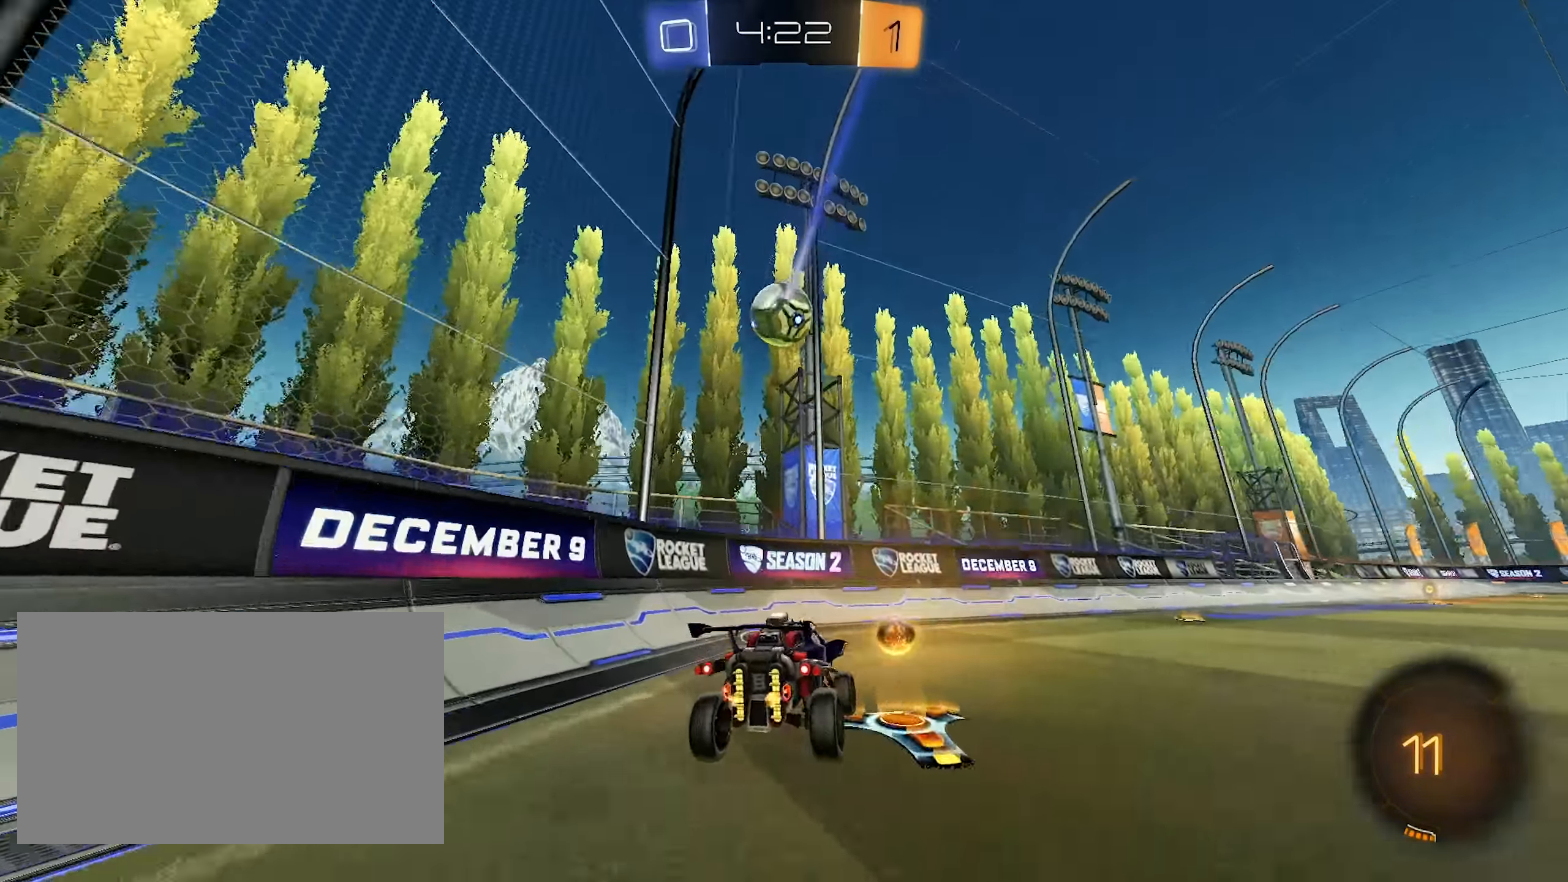
{"keys": ["w"], "mouse": ["left"], "events": [[83, "mouse_left", "down"], [133, "d", "down"], [133, "w", "down"], [183, "space", "down"], [367, "space", "up"], [500, "d", "up"]]}
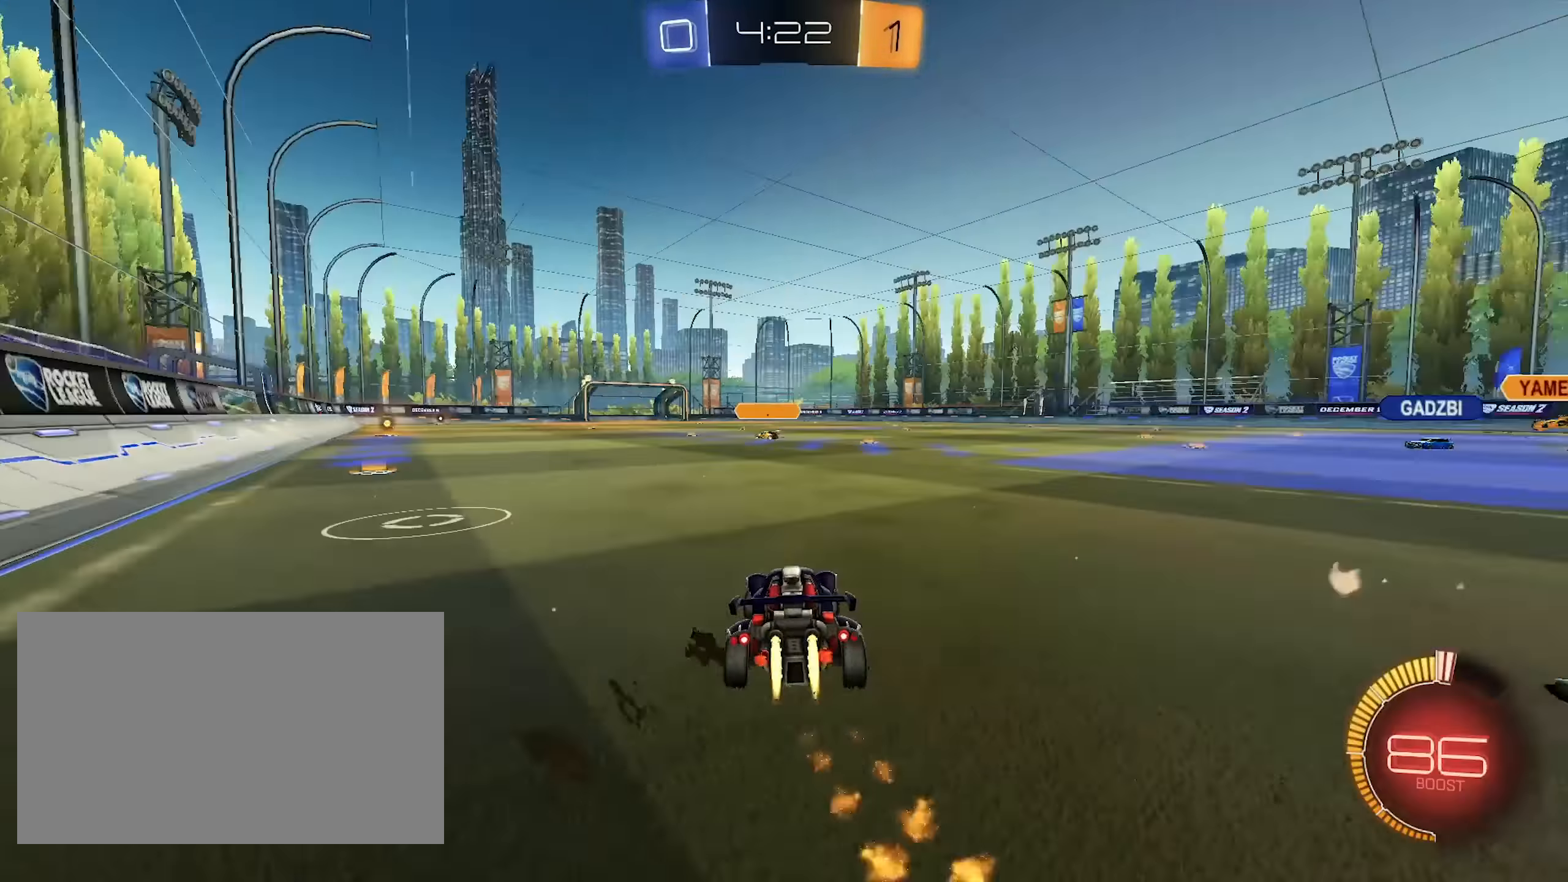
{"keys": ["w"], "mouse": ["left"], "events": [[283, "a", "down"], [383, "a", "up"]]}
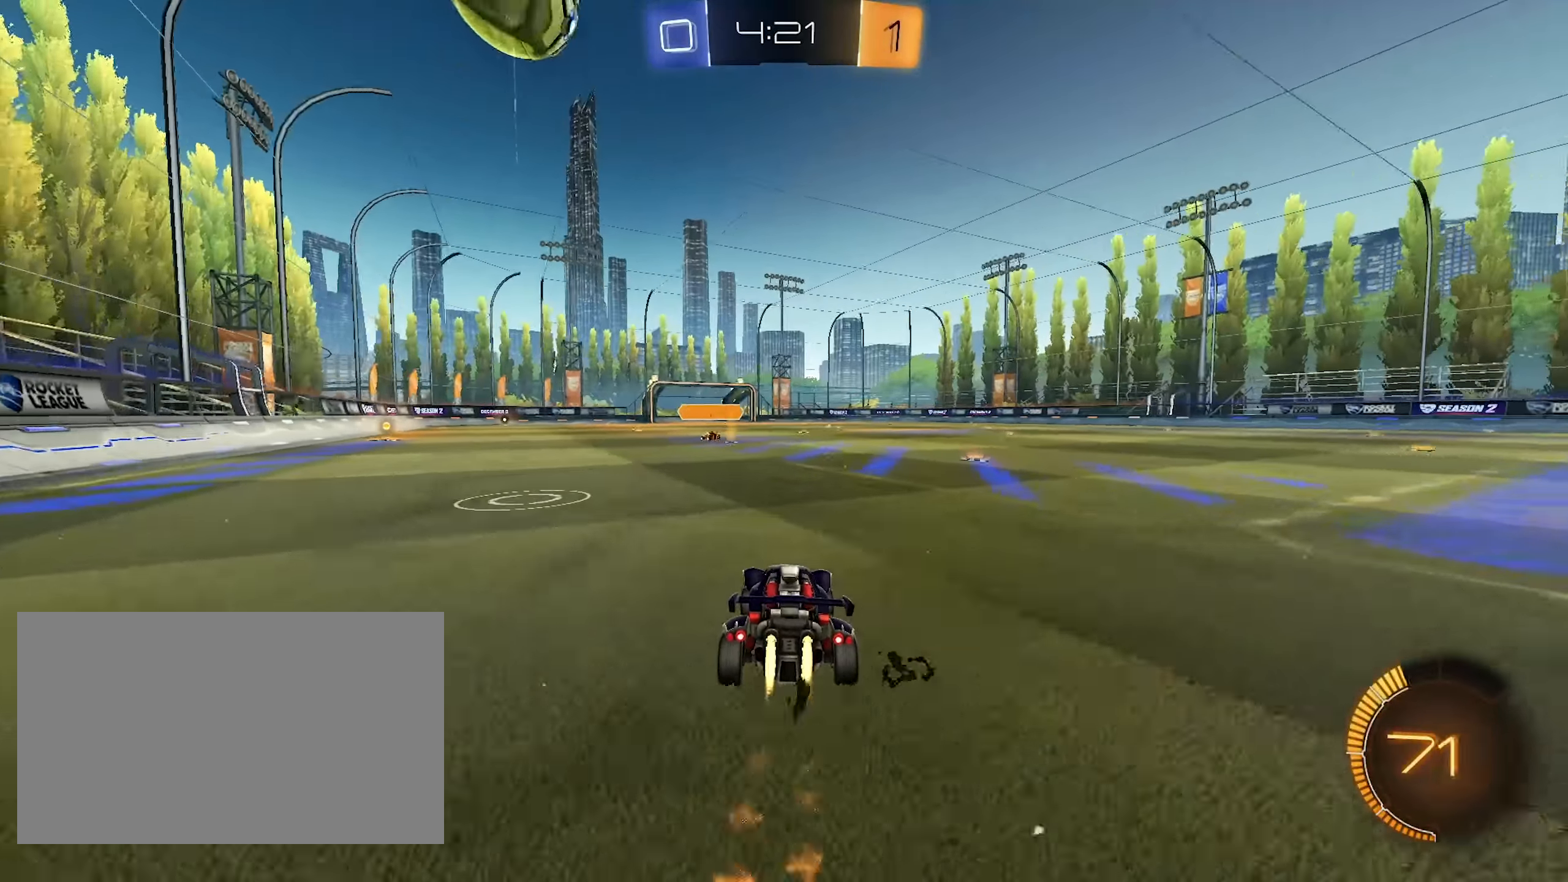
{"keys": ["w"], "mouse": [], "events": [[250, "mouse_left", "up"]]}